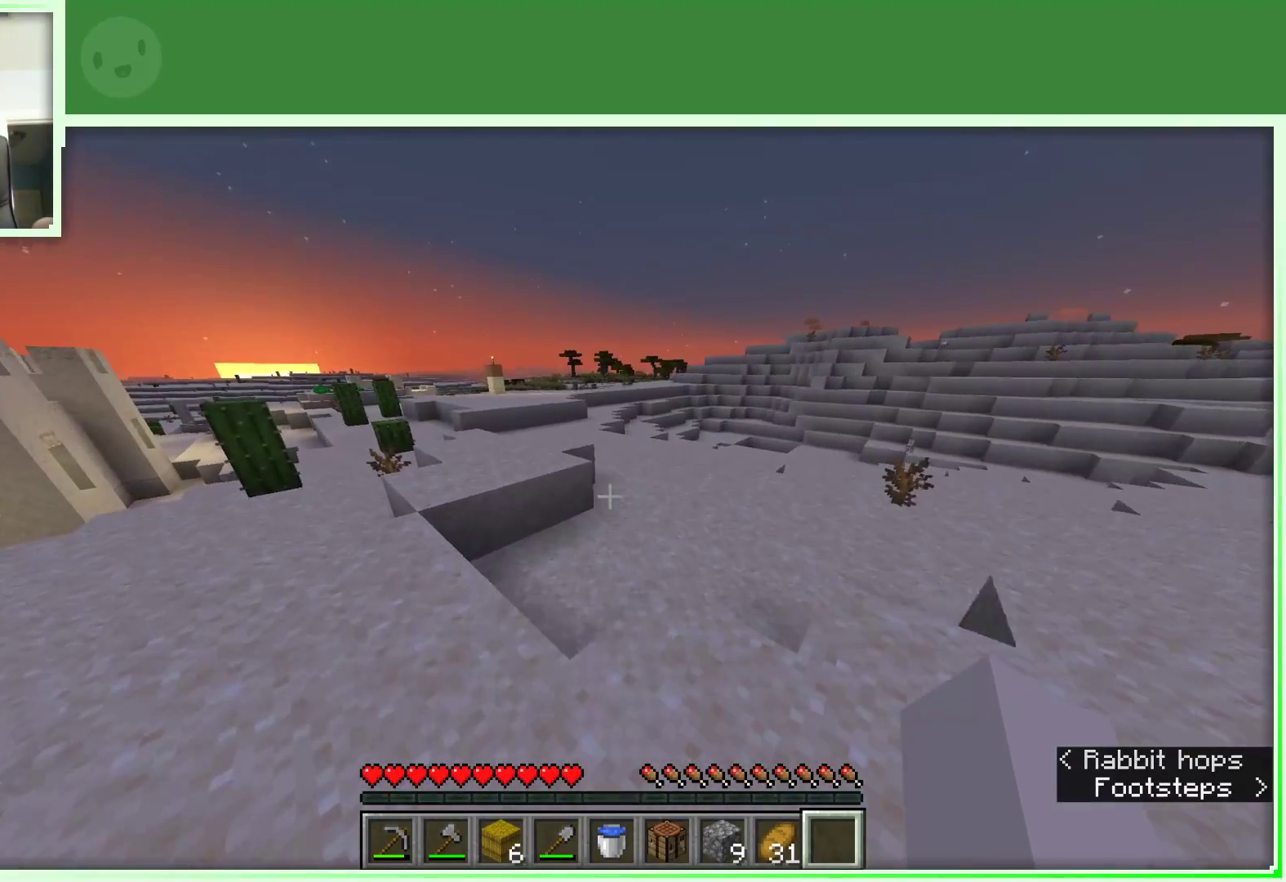
Gameplay with keyboard and mouse; each line is a JSON object with the keys and mouse buttons held at the frame after it. "events" lists presses ("down") and releases ("up") of "a", "d", "s", "space", "w", "mouse_left" and "mouse_right" between this image and that frame as [ms after this image, input, new state], when the widget could be followed in between. "mouse_left", "mouse_right" = the "left", "right" buttons of the "mouse" list. No other keys are recorded. Fast repeated clicks can show as one long hold. Not read: mouse_move.
{"keys": ["space", "w"], "mouse": [], "events": [[433, "space", "down"], [483, "a", "up"]]}
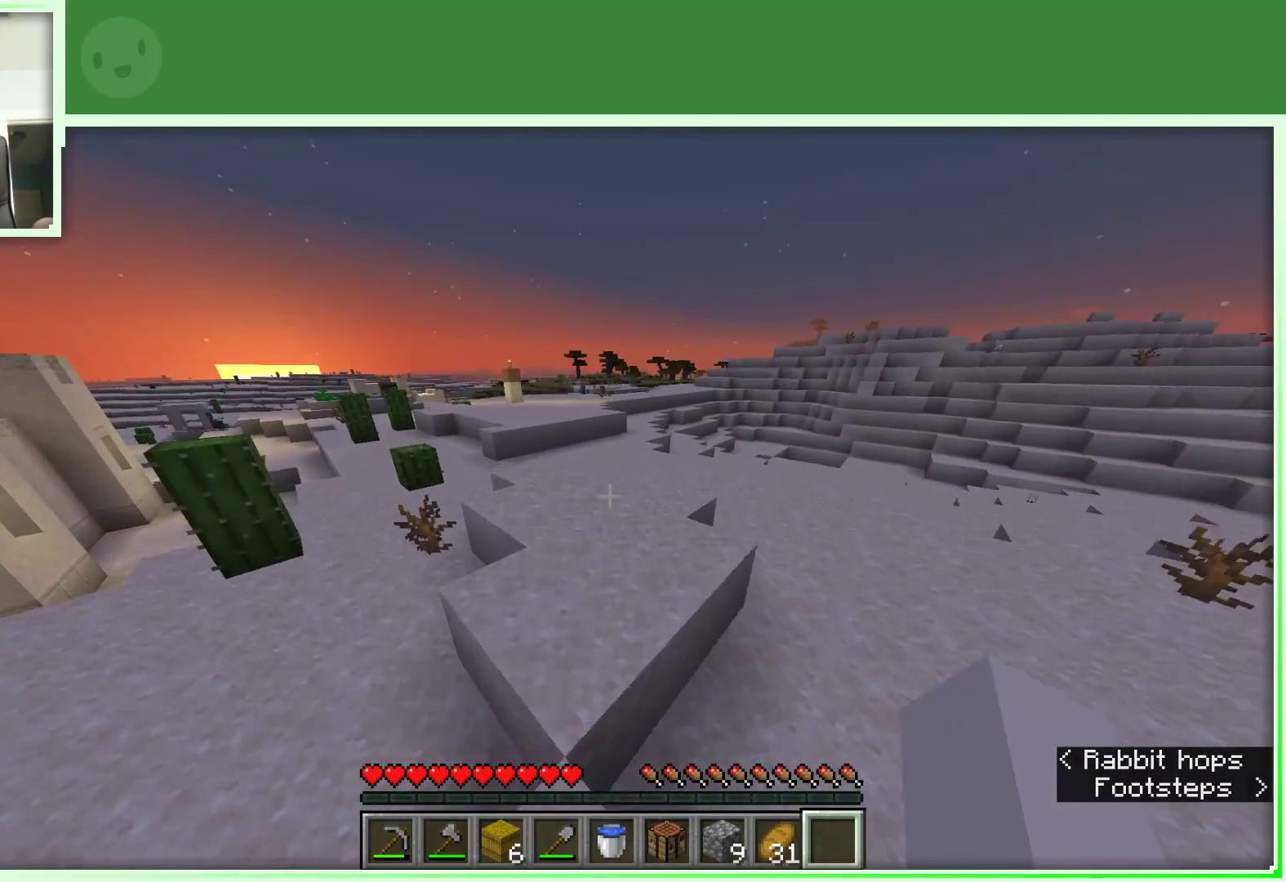
{"keys": ["w"], "mouse": [], "events": [[167, "space", "up"]]}
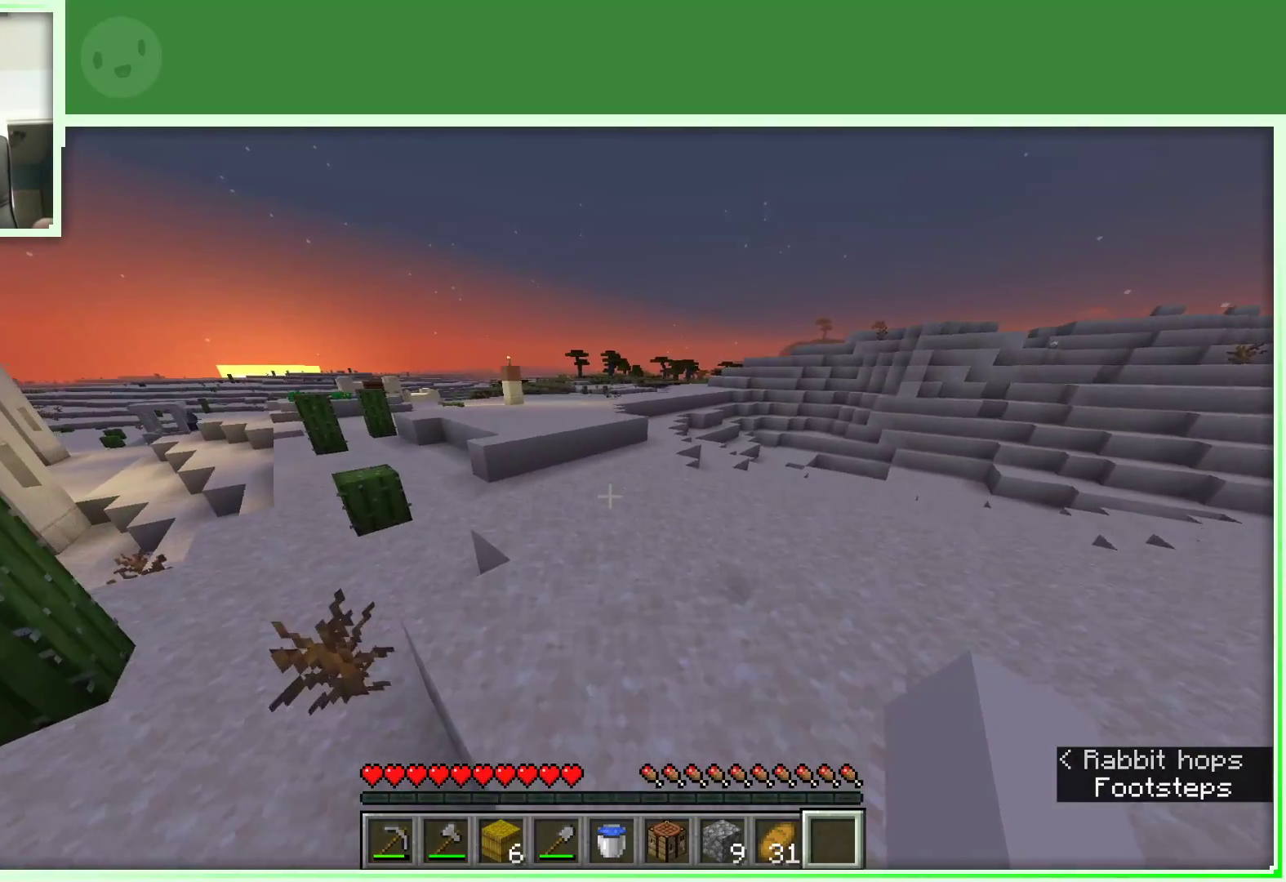
{"keys": ["space", "w"], "mouse": [], "events": [[467, "space", "down"]]}
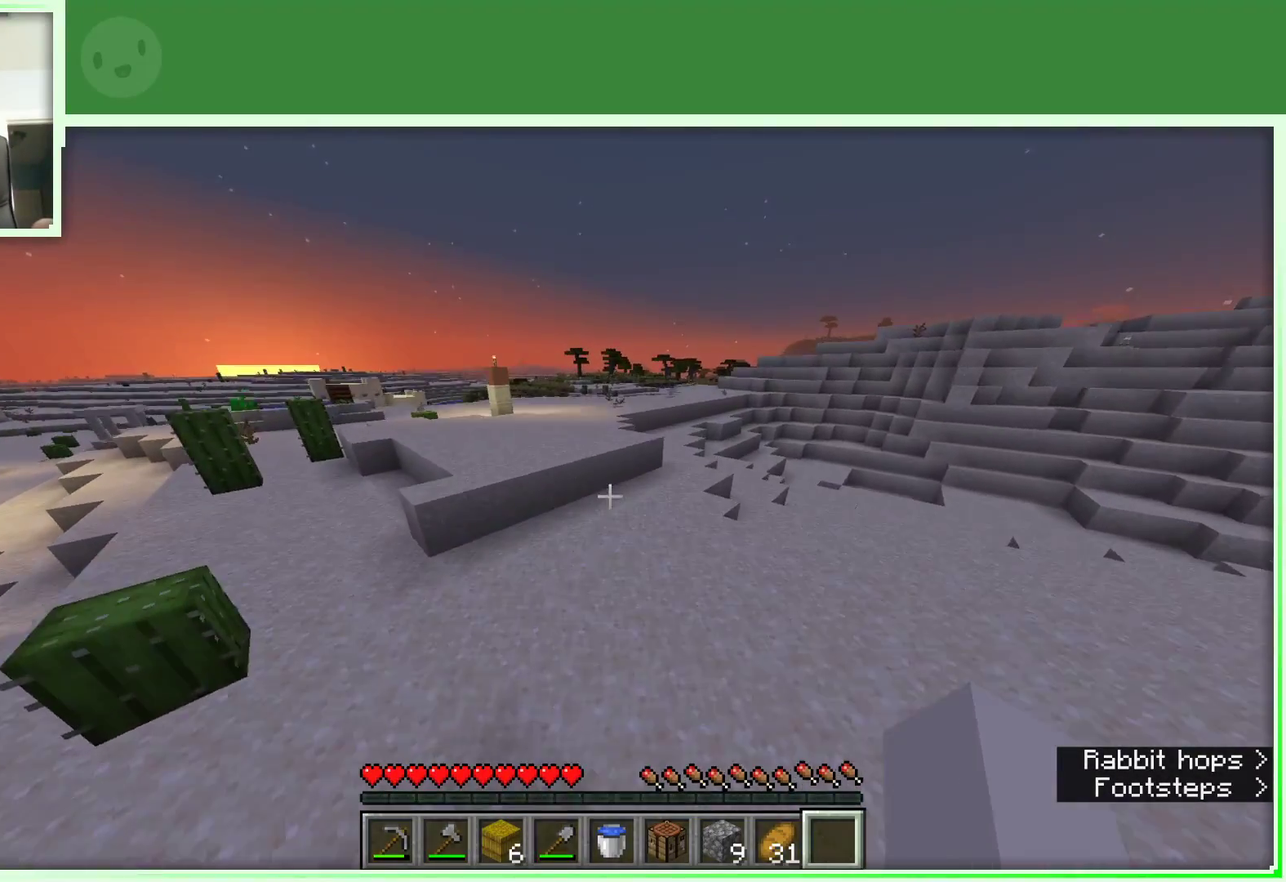
{"keys": ["w"], "mouse": [], "events": [[250, "space", "up"]]}
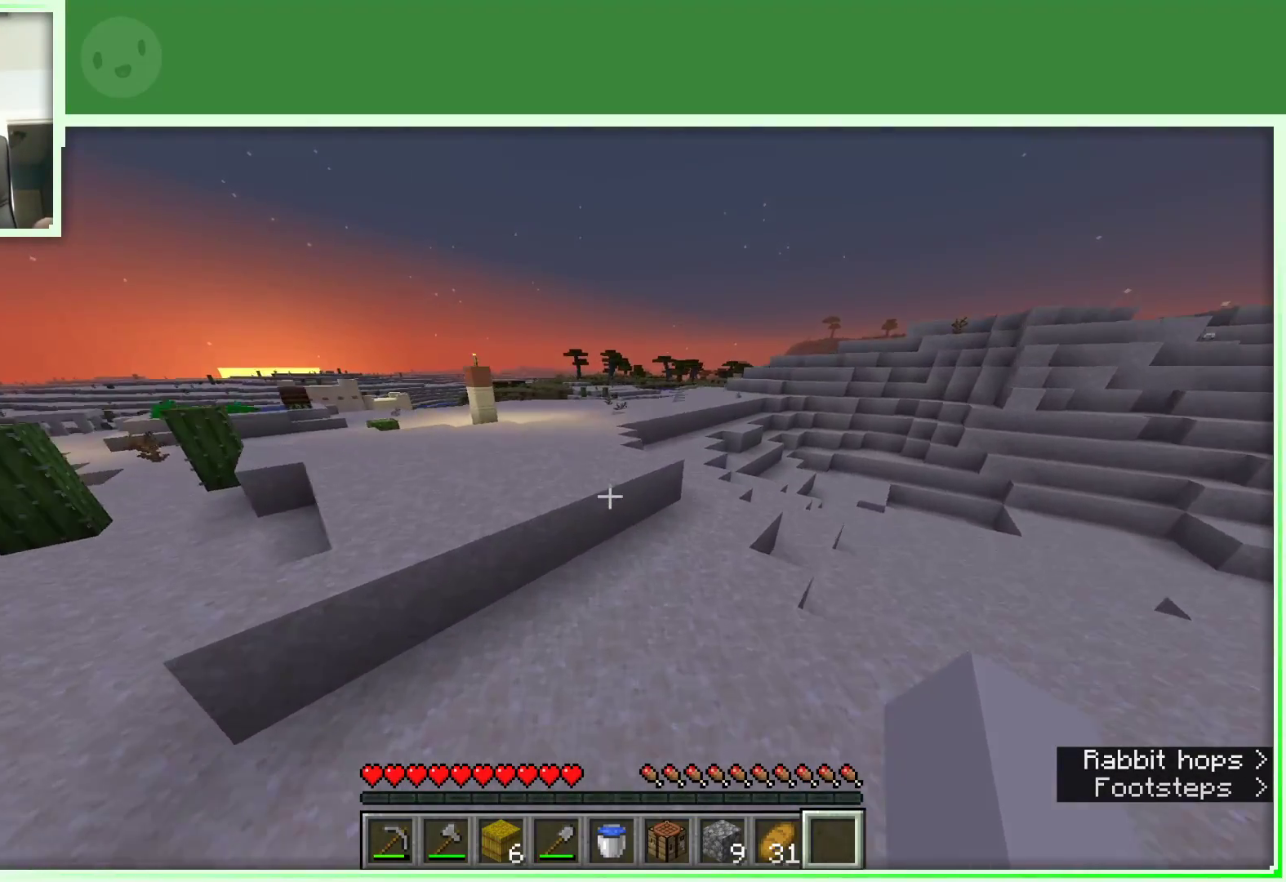
{"keys": ["space", "w"], "mouse": [], "events": [[500, "space", "down"]]}
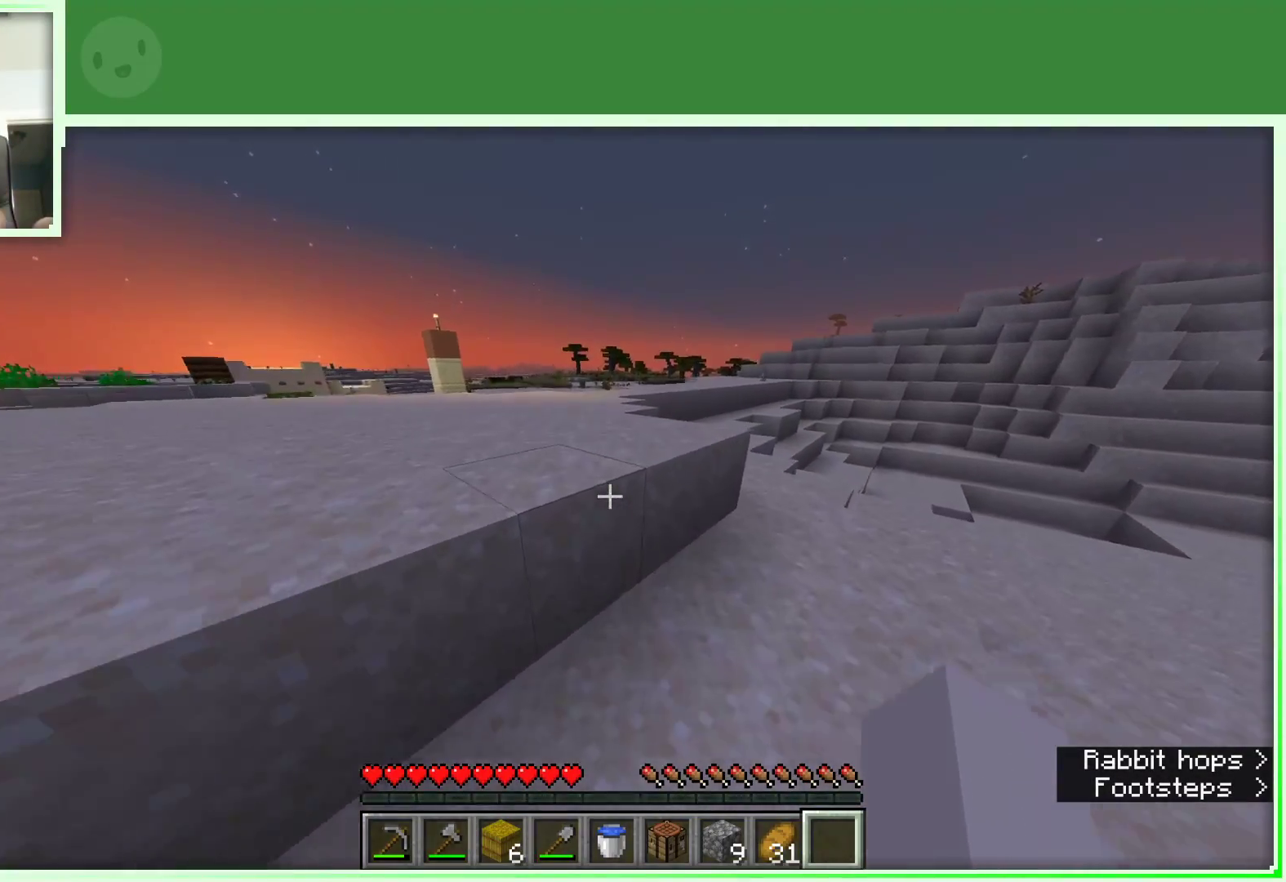
{"keys": ["space", "w"], "mouse": [], "events": []}
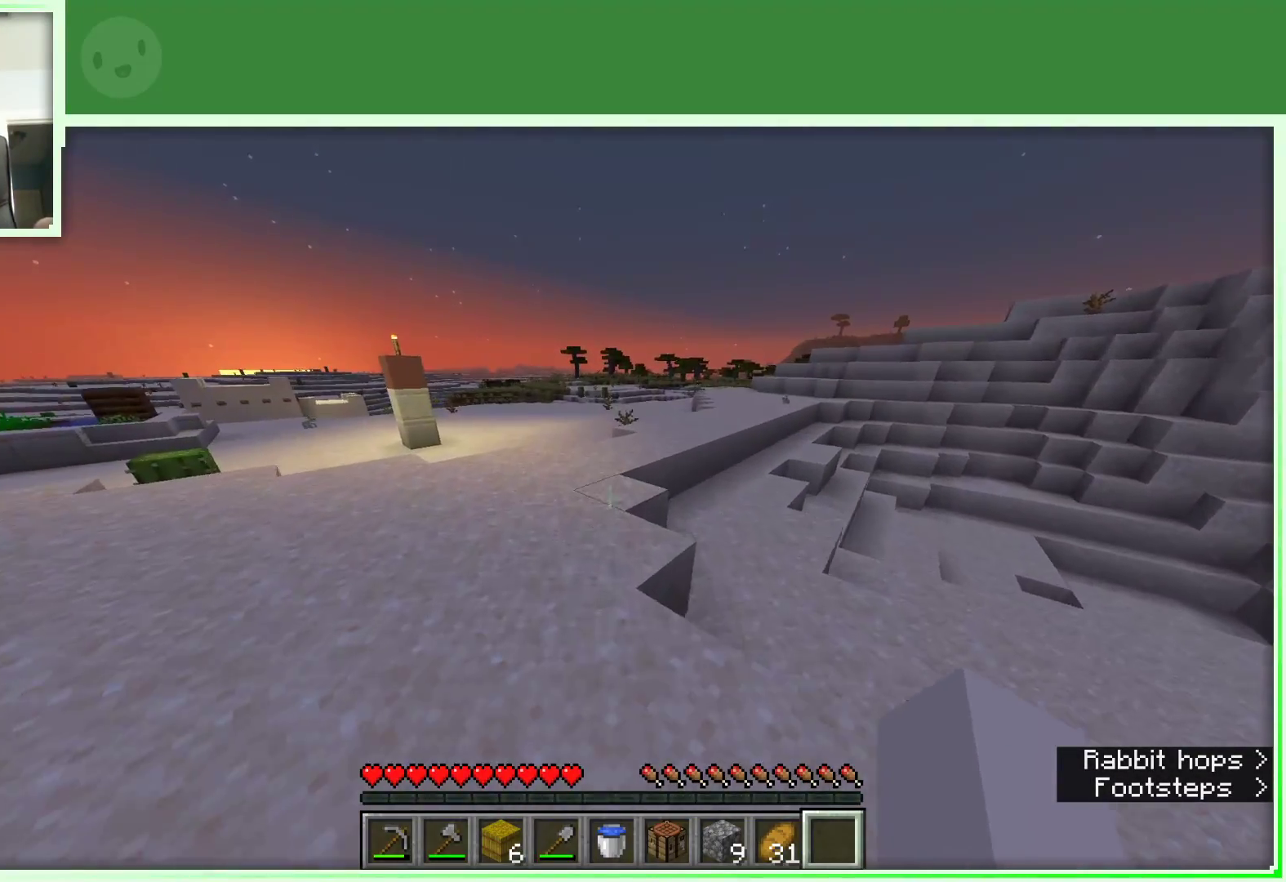
{"keys": ["space", "w"], "mouse": [], "events": []}
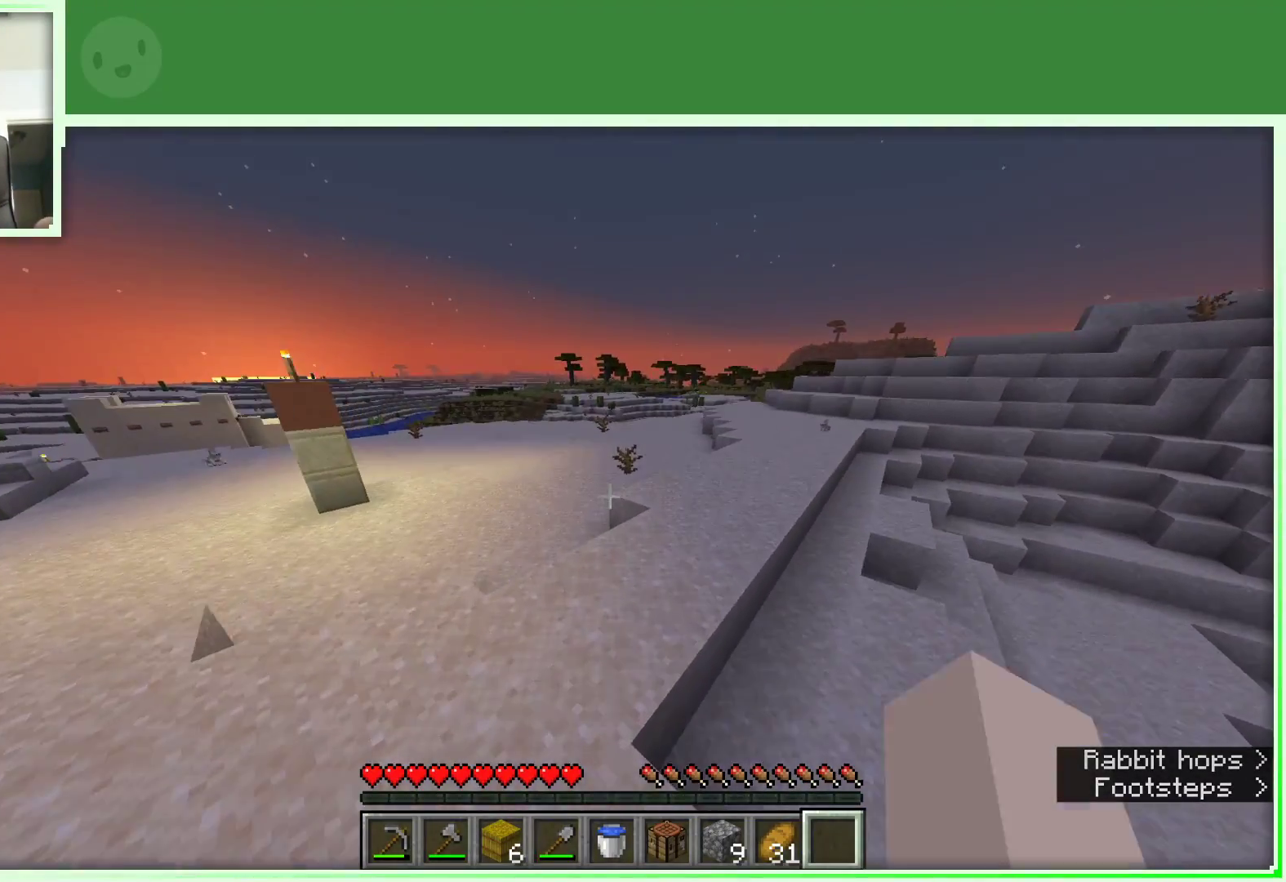
{"keys": ["w"], "mouse": [], "events": [[83, "d", "down"], [417, "d", "up"], [500, "space", "up"]]}
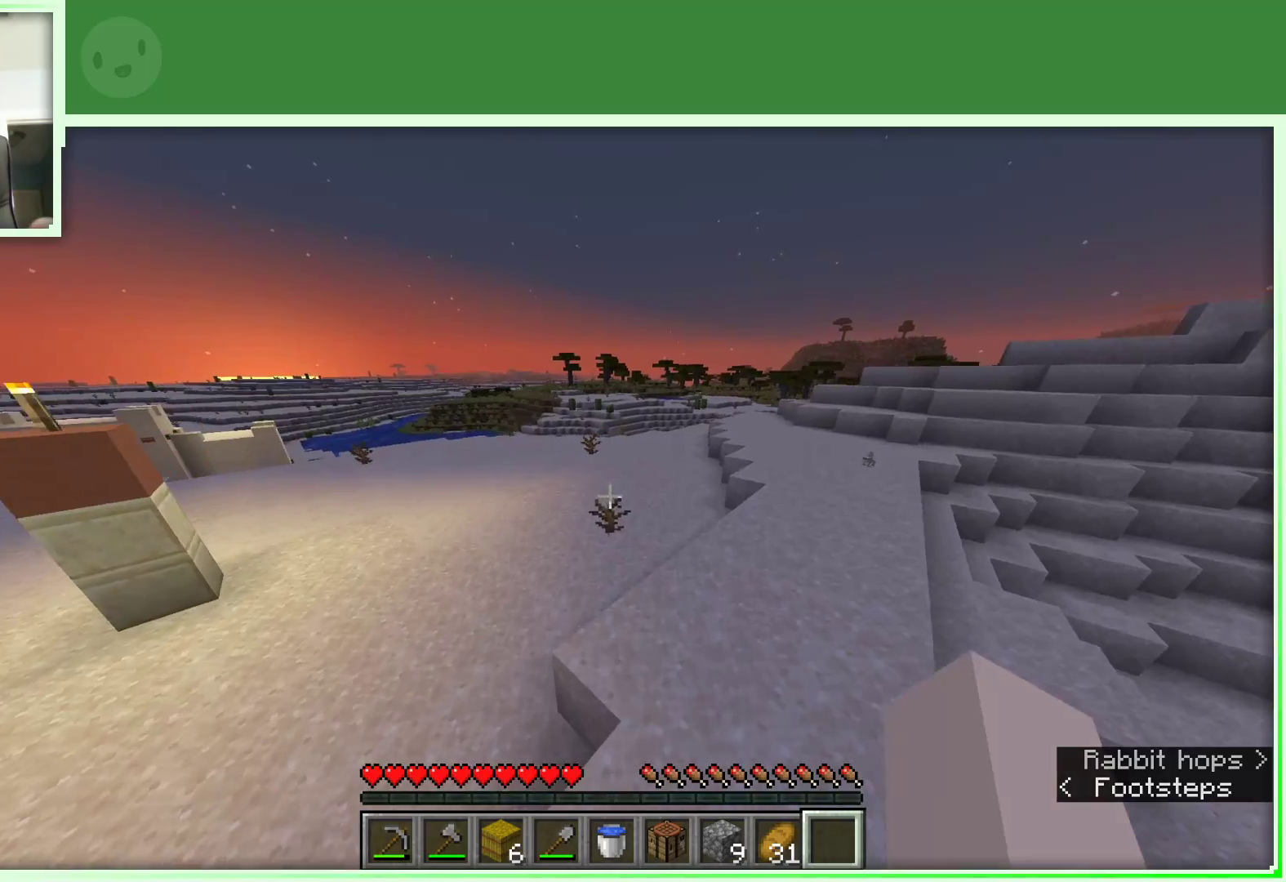
{"keys": ["w"], "mouse": [], "events": [[50, "space", "down"], [150, "a", "down"], [233, "a", "up"], [383, "space", "up"]]}
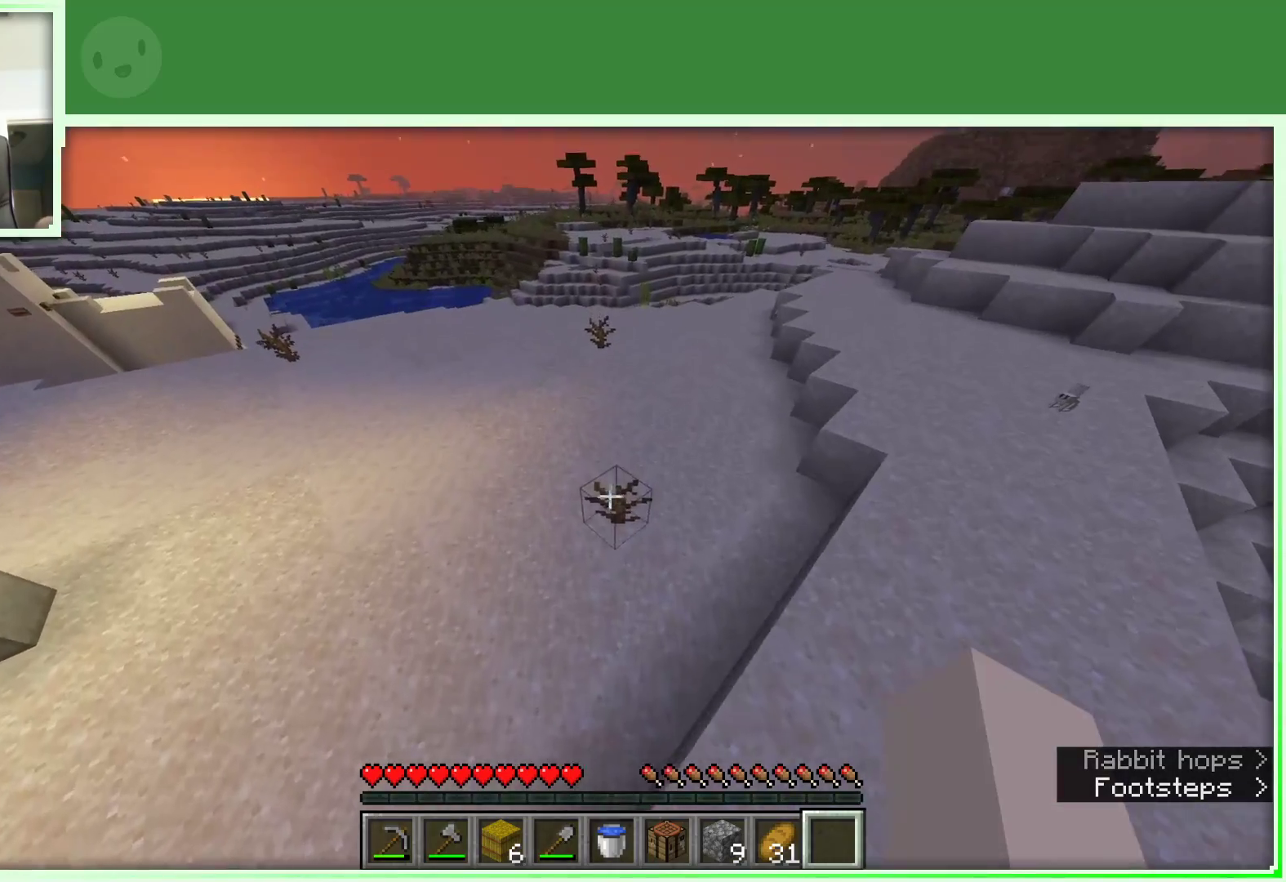
{"keys": ["w"], "mouse": [], "events": [[117, "mouse_left", "down"], [200, "mouse_left", "up"]]}
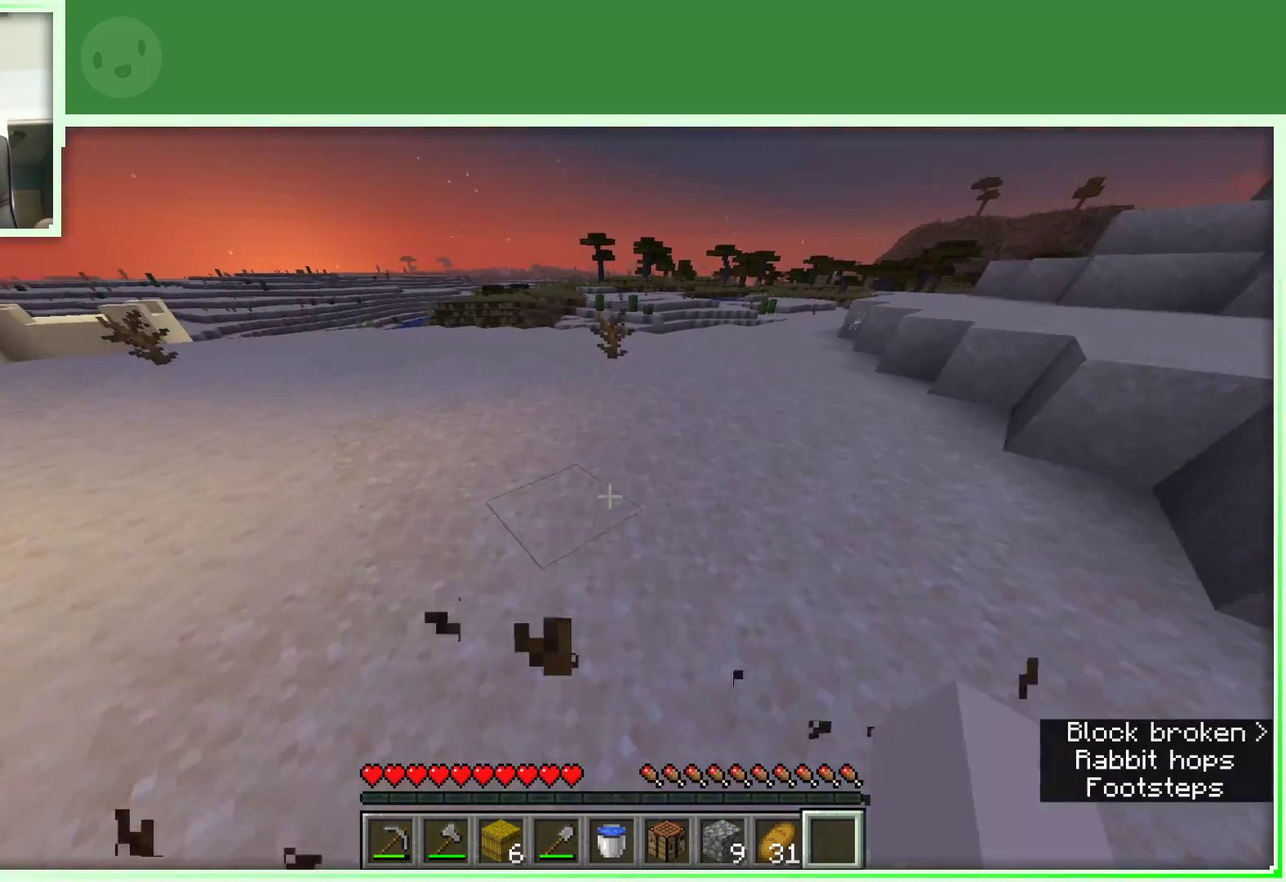
{"keys": ["w"], "mouse": [], "events": []}
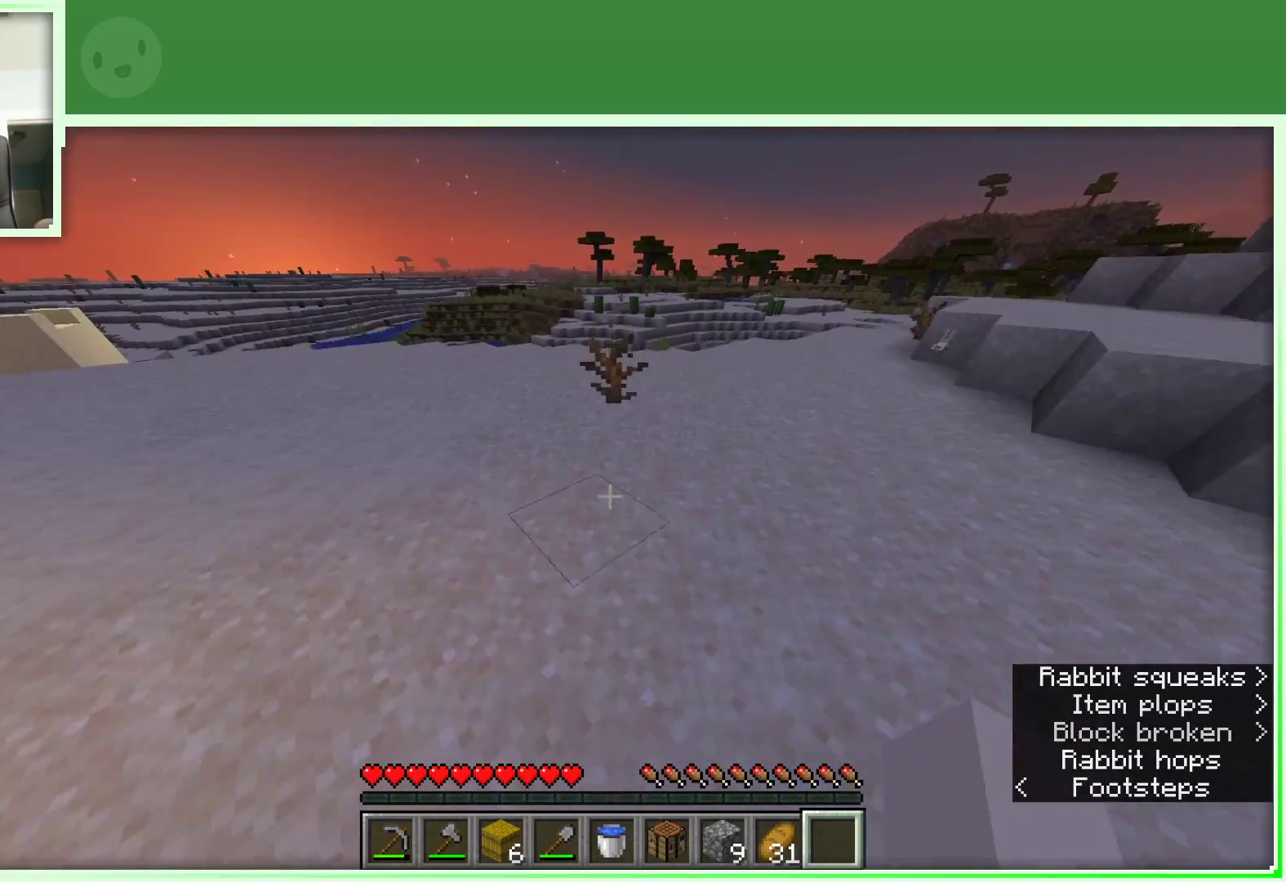
{"keys": ["w"], "mouse": [], "events": [[50, "space", "down"], [183, "space", "up"], [283, "mouse_left", "down"], [417, "mouse_left", "up"]]}
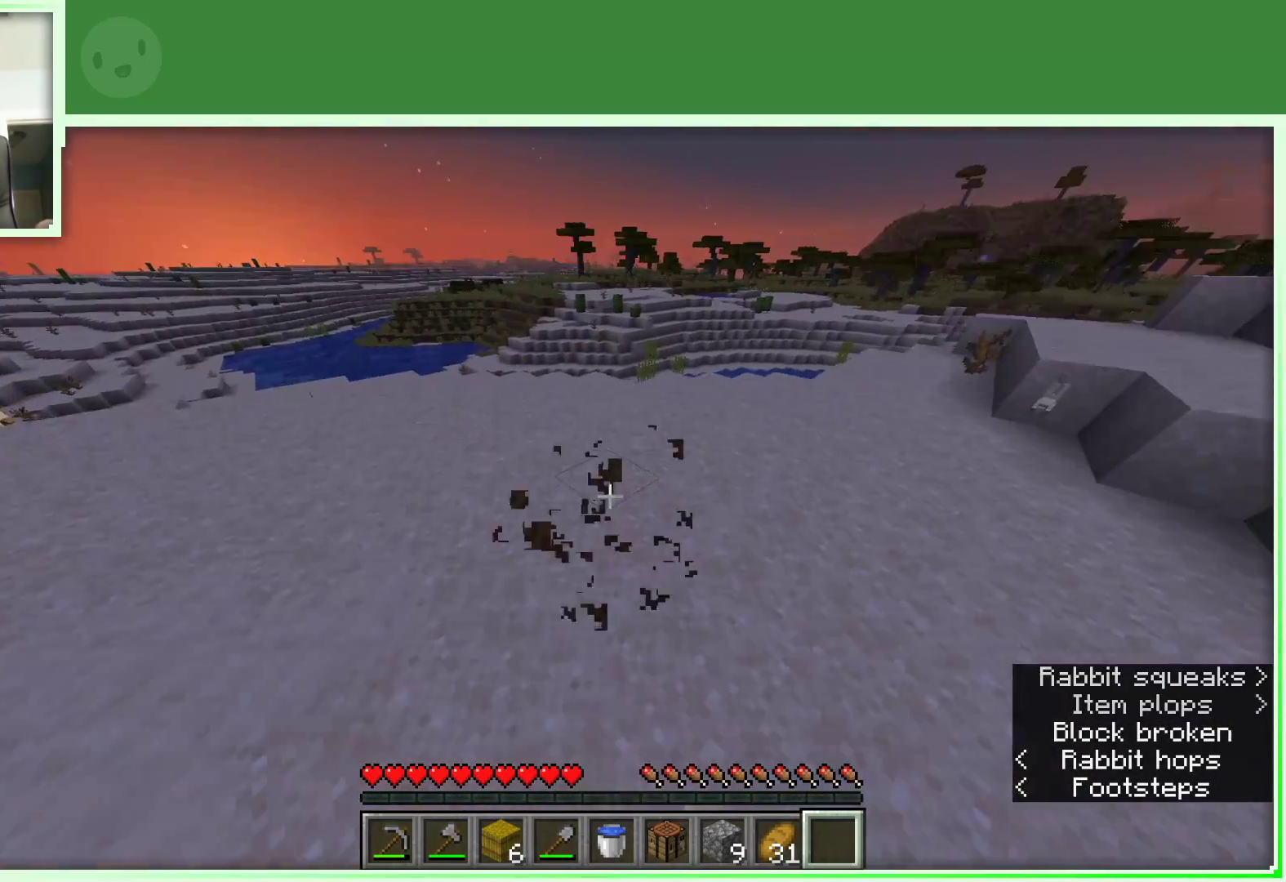
{"keys": ["space", "w"], "mouse": [], "events": [[400, "space", "down"]]}
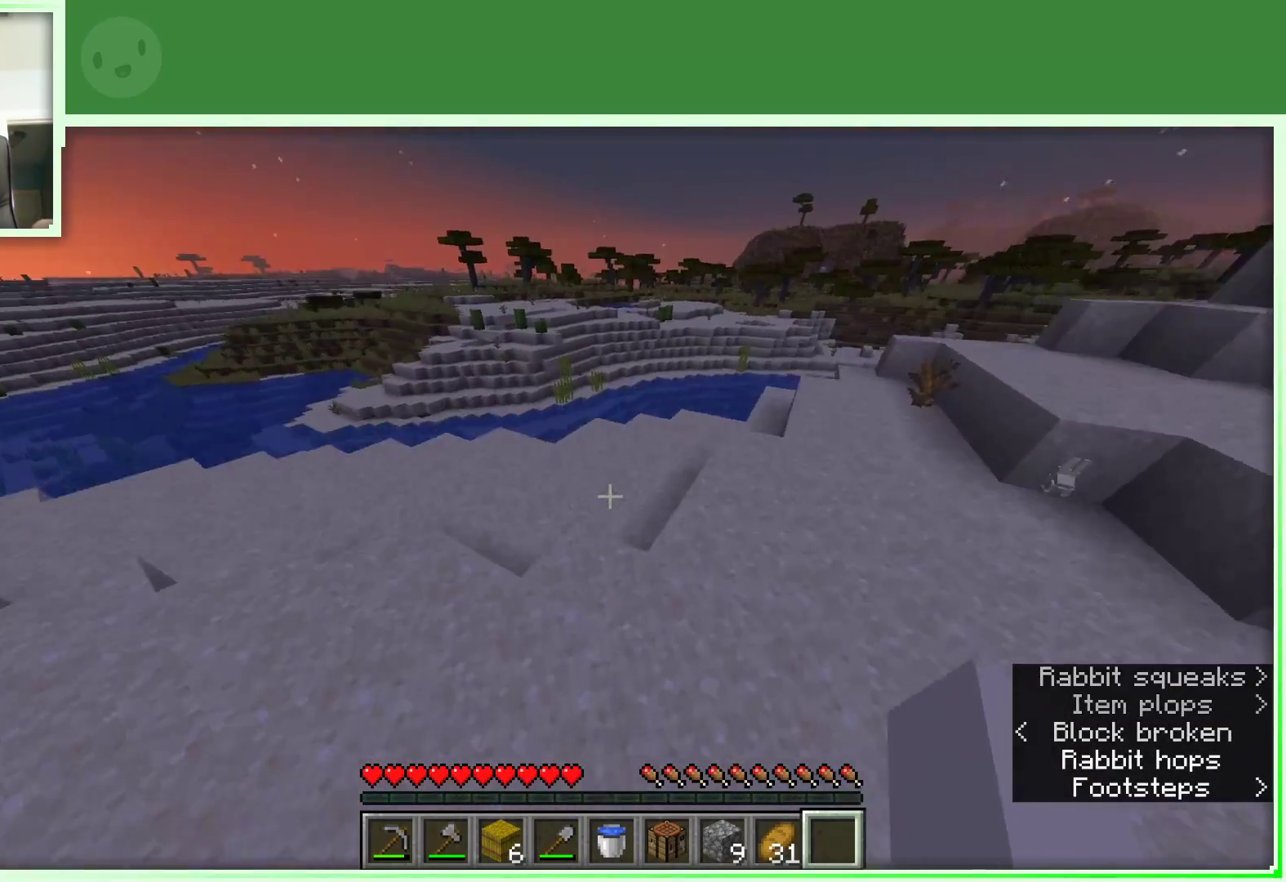
{"keys": ["a", "space", "w"], "mouse": [], "events": [[83, "space", "up"], [450, "space", "down"], [500, "a", "down"]]}
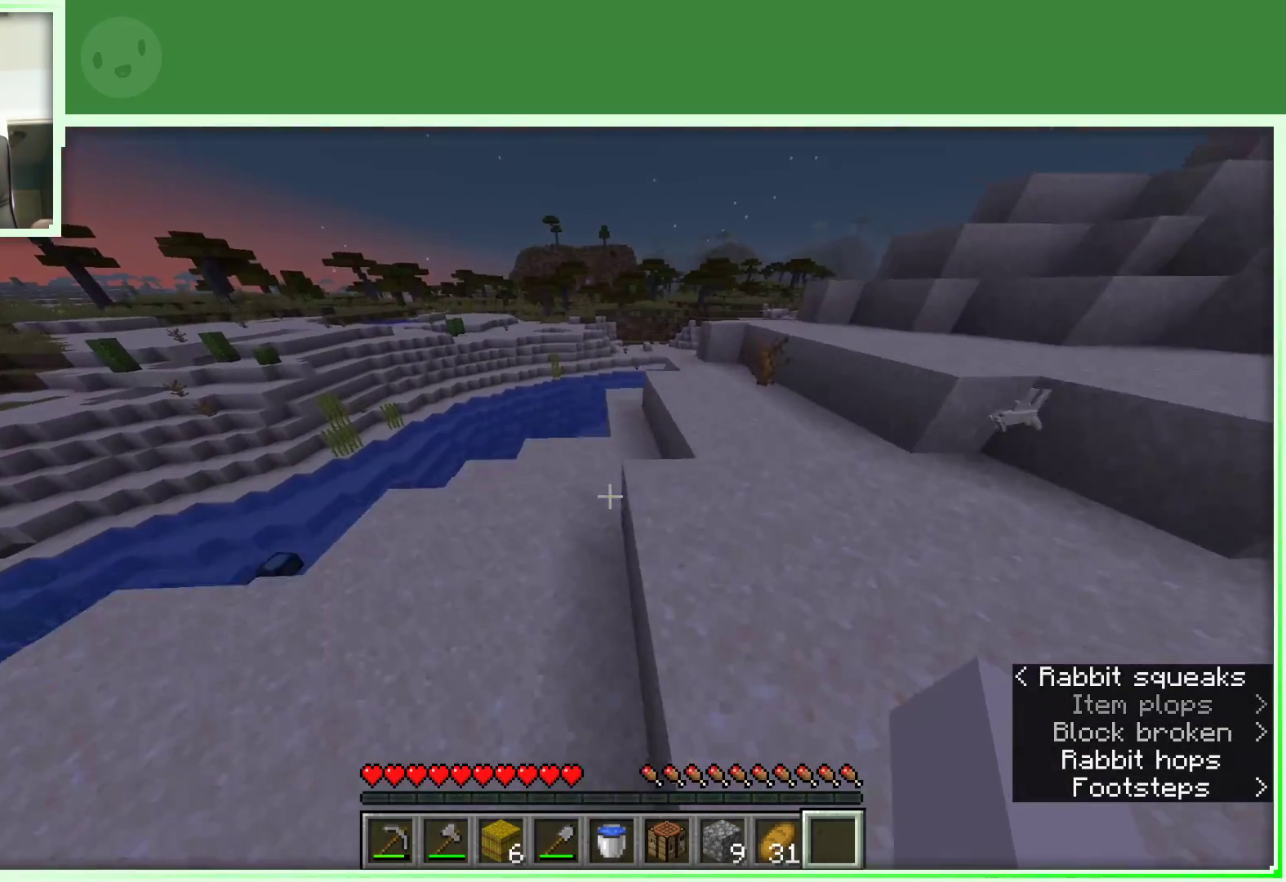
{"keys": ["a", "w"], "mouse": [], "events": [[100, "space", "up"]]}
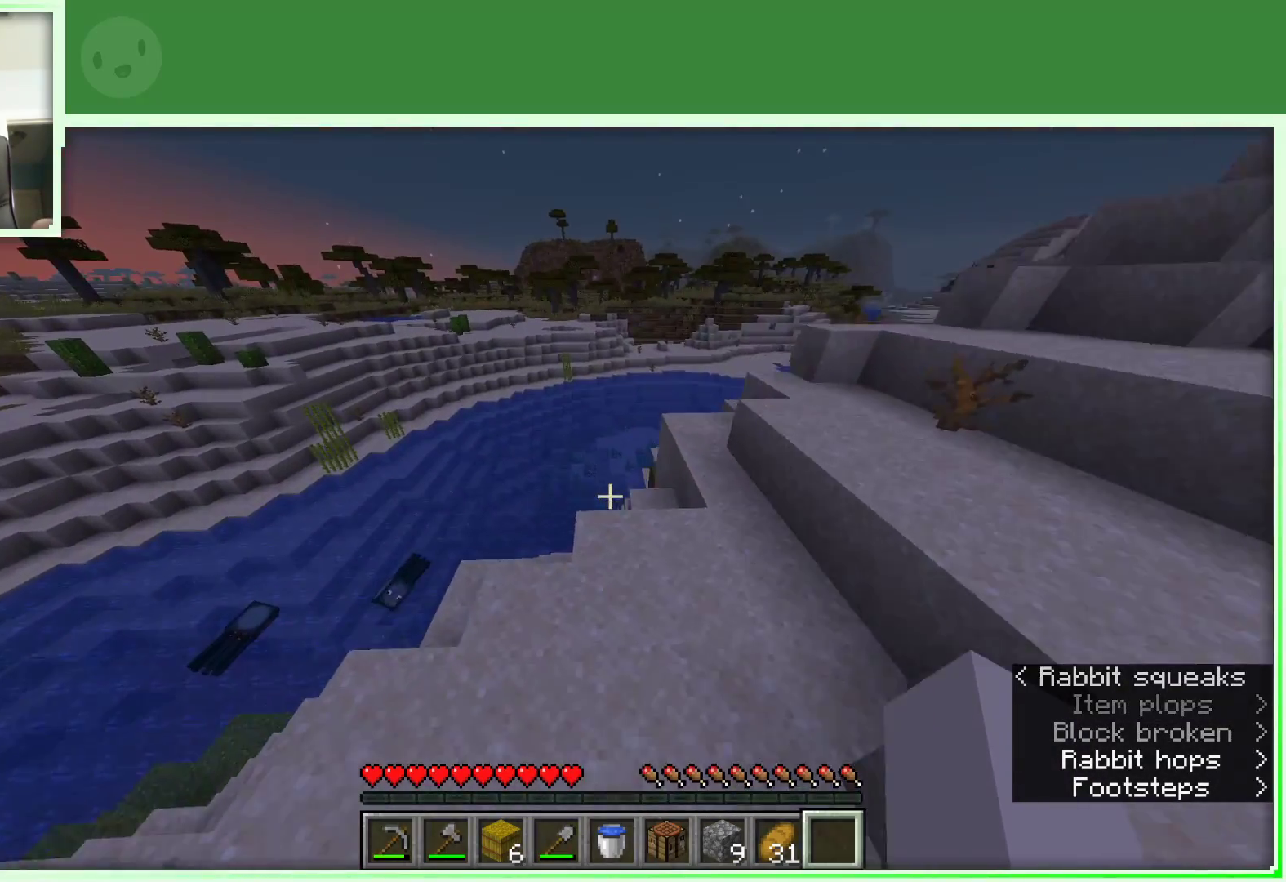
{"keys": ["w"], "mouse": [], "events": [[433, "a", "up"]]}
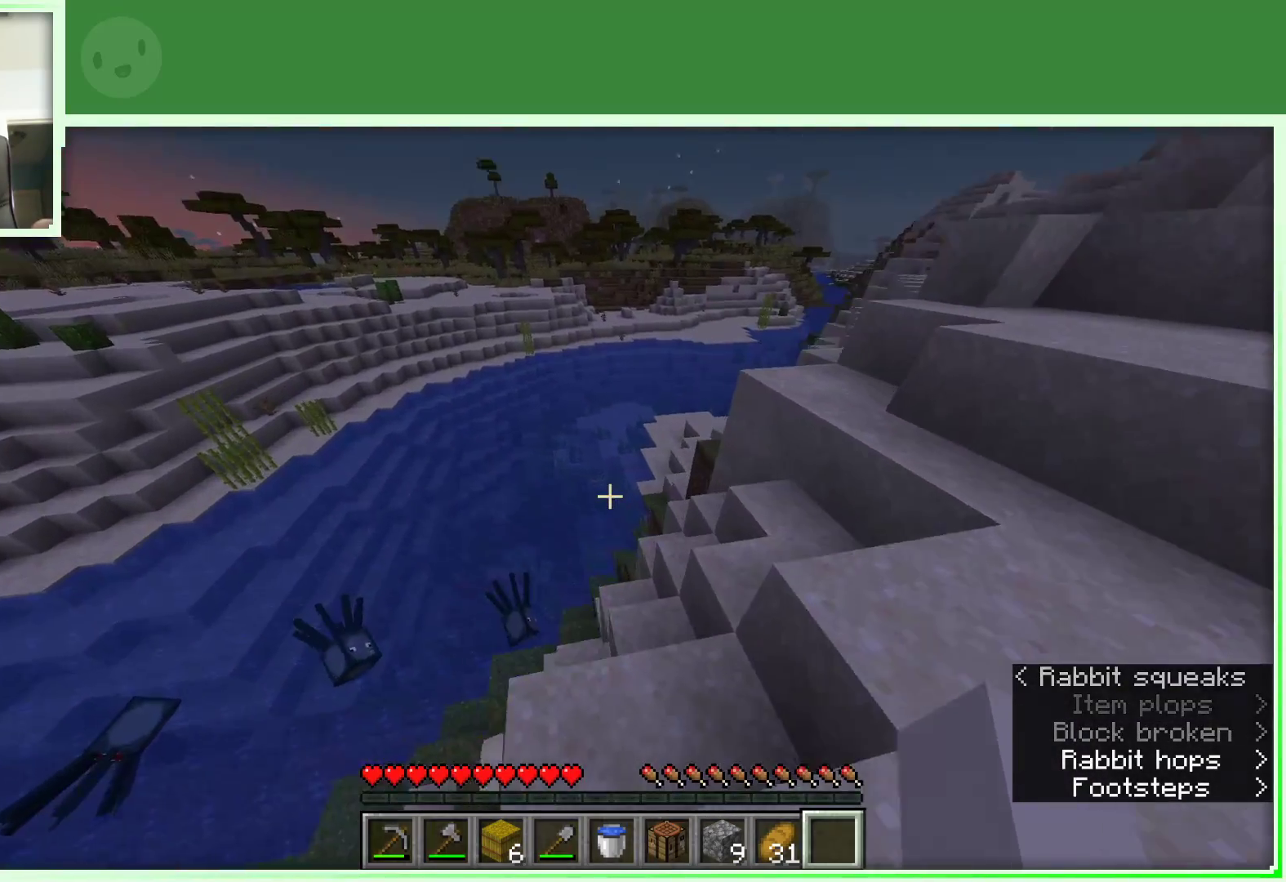
{"keys": ["d", "w"], "mouse": [], "events": [[450, "d", "down"]]}
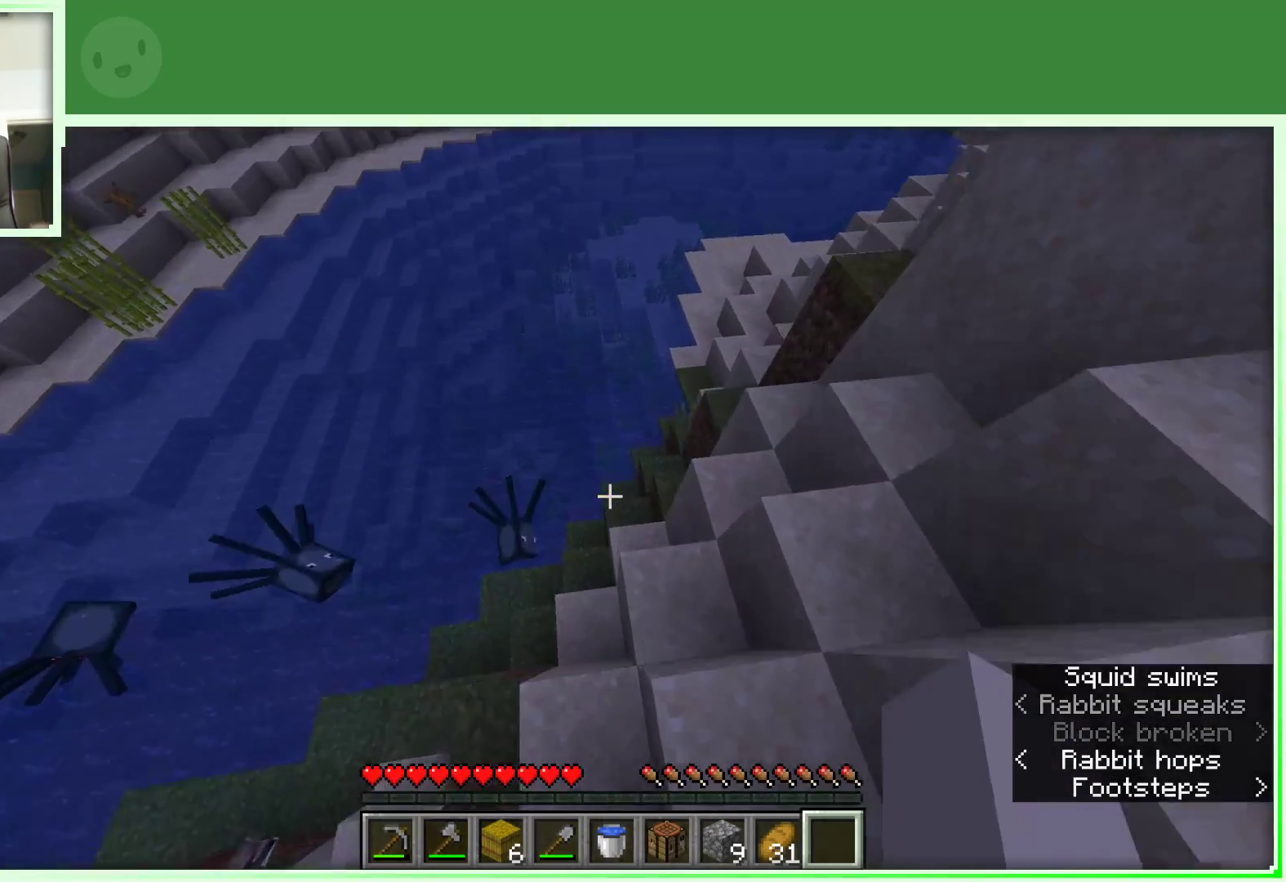
{"keys": ["w"], "mouse": [], "events": [[50, "d", "up"]]}
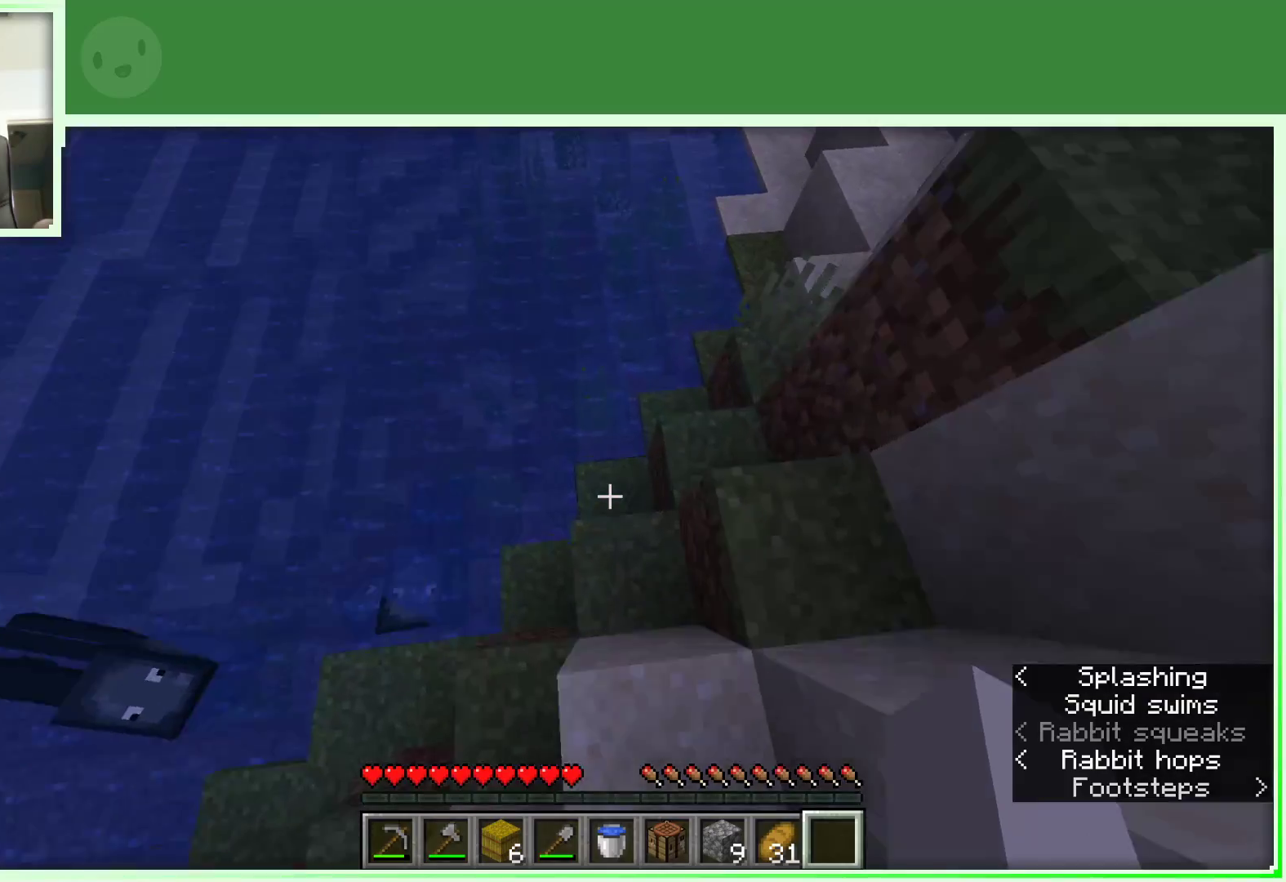
{"keys": ["a", "space", "w"], "mouse": [], "events": [[200, "a", "down"], [483, "space", "down"]]}
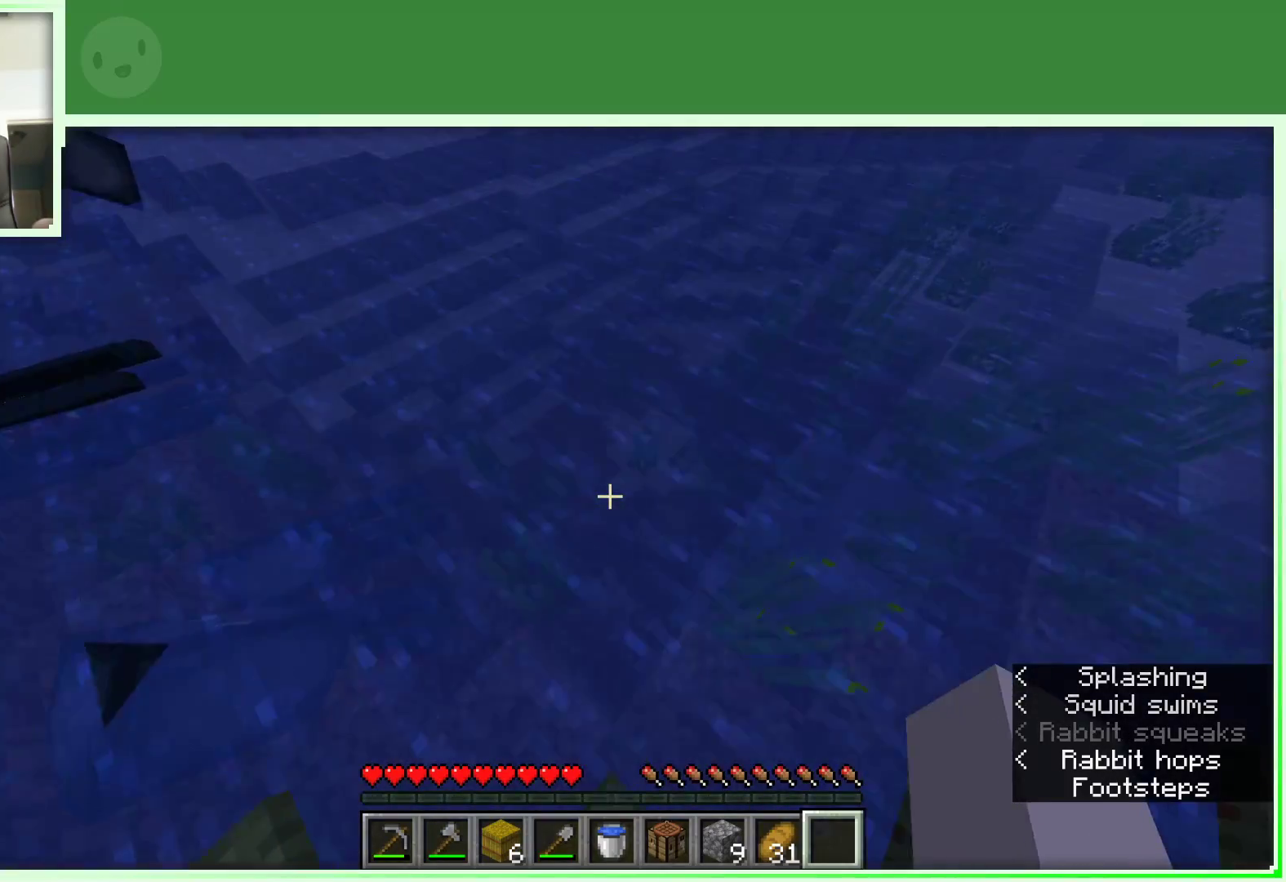
{"keys": ["w"], "mouse": [], "events": [[83, "a", "up"], [317, "space", "up"]]}
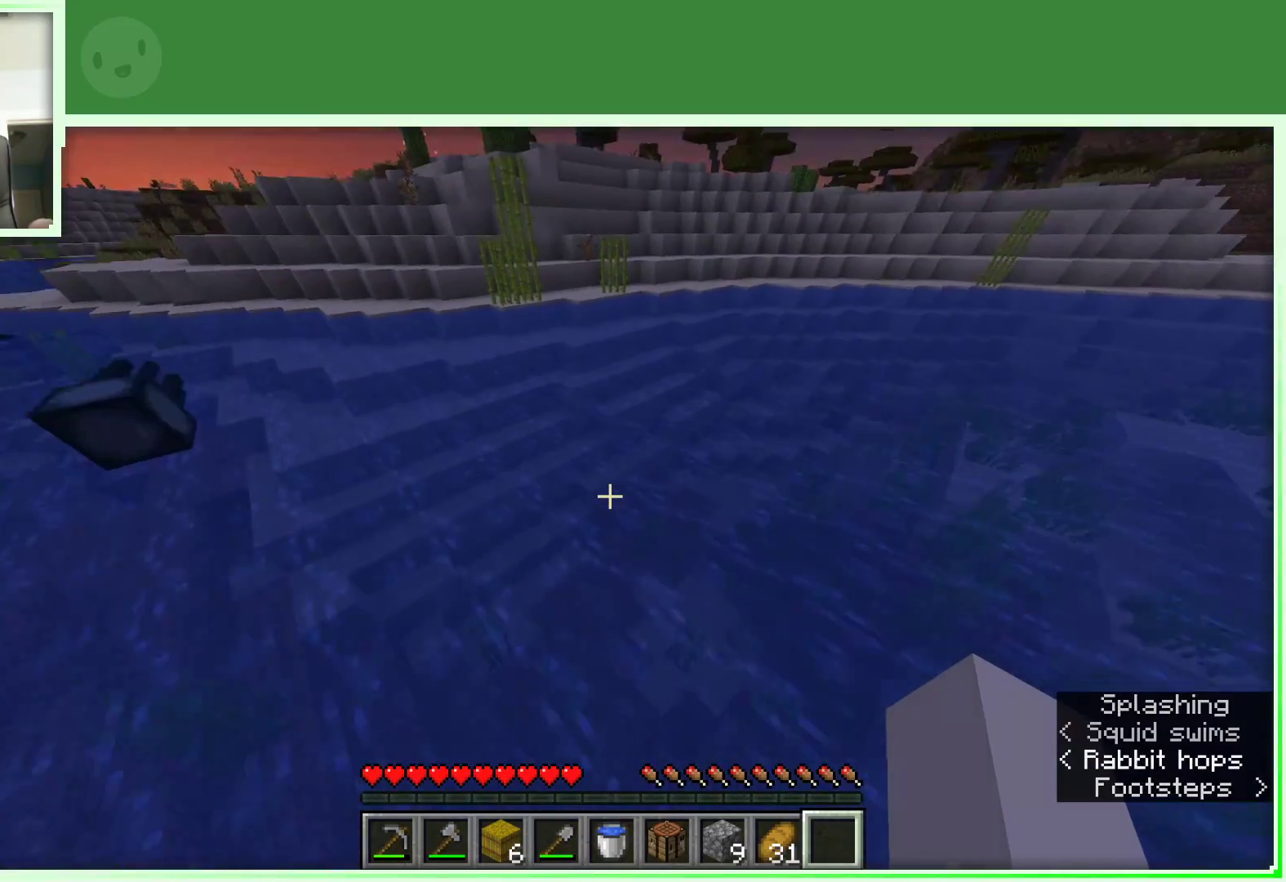
{"keys": ["w"], "mouse": [], "events": []}
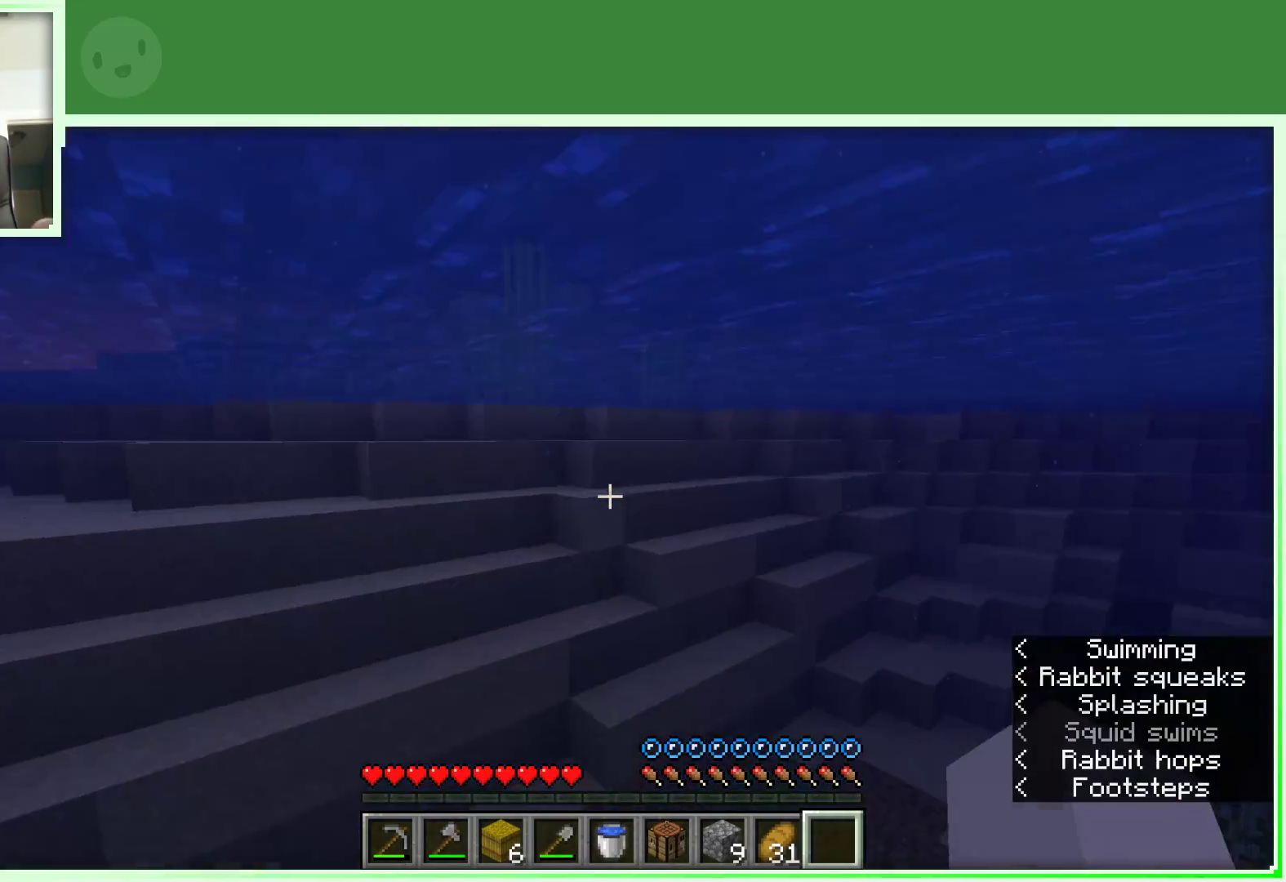
{"keys": ["w"], "mouse": [], "events": [[17, "w", "up"], [117, "w", "down"], [200, "w", "up"], [300, "w", "down"]]}
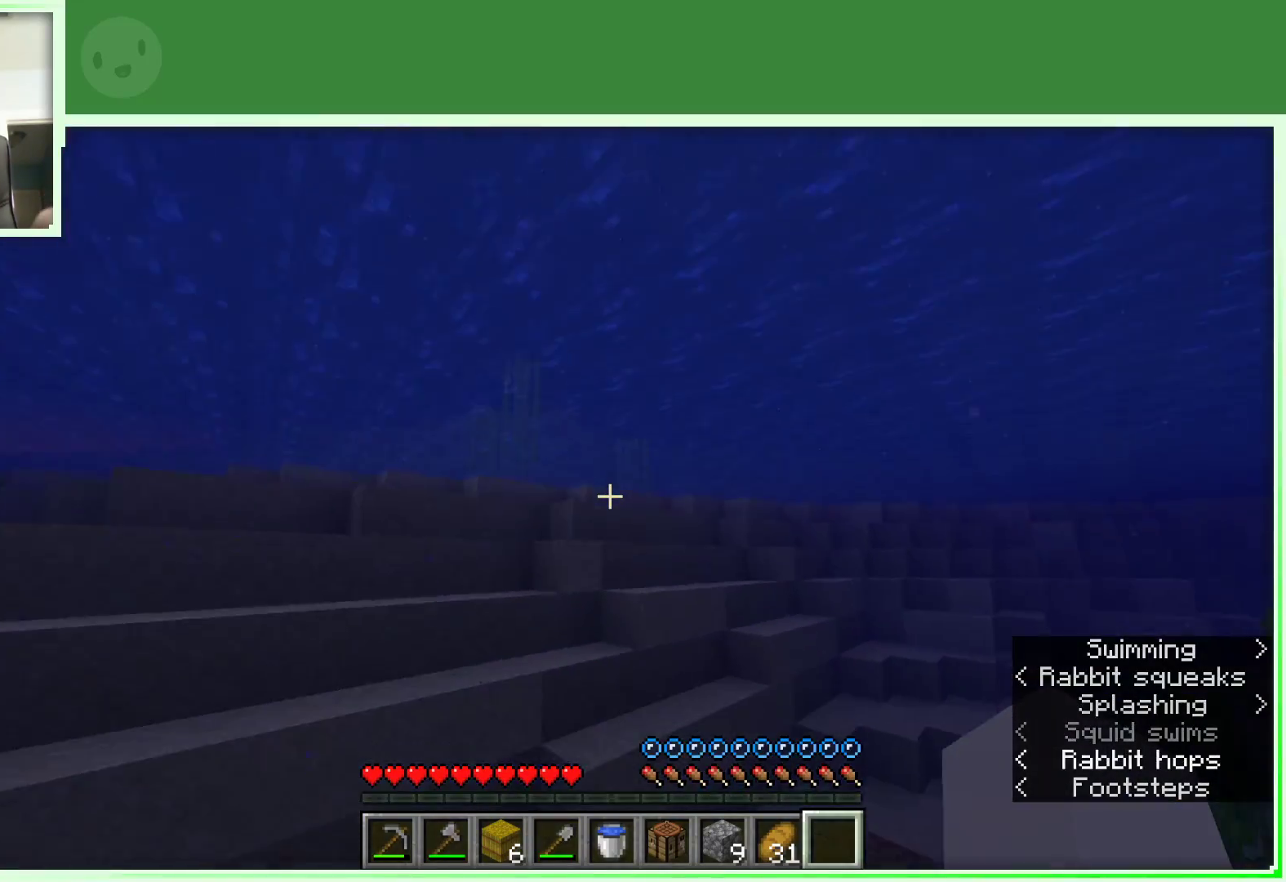
{"keys": ["w"], "mouse": [], "events": []}
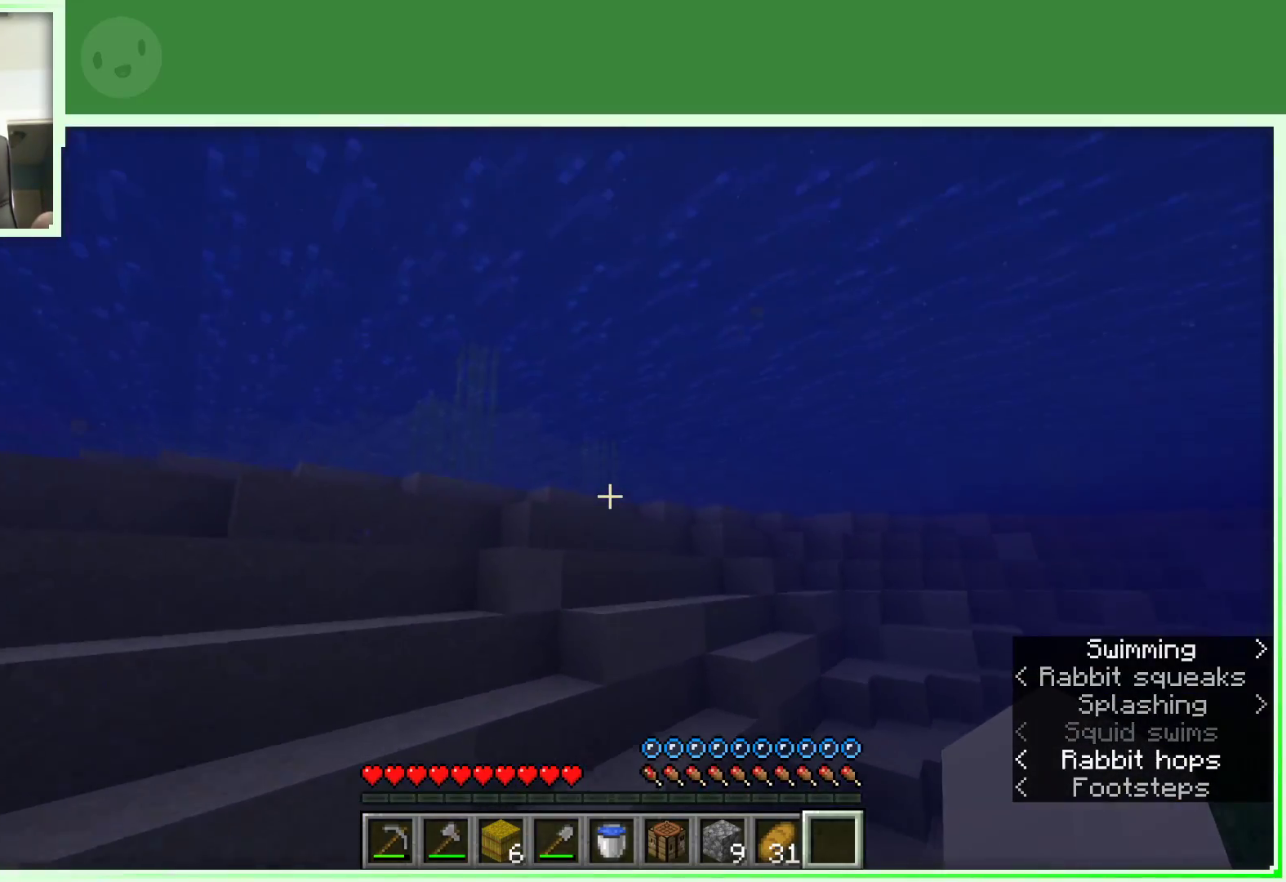
{"keys": ["w"], "mouse": [], "events": []}
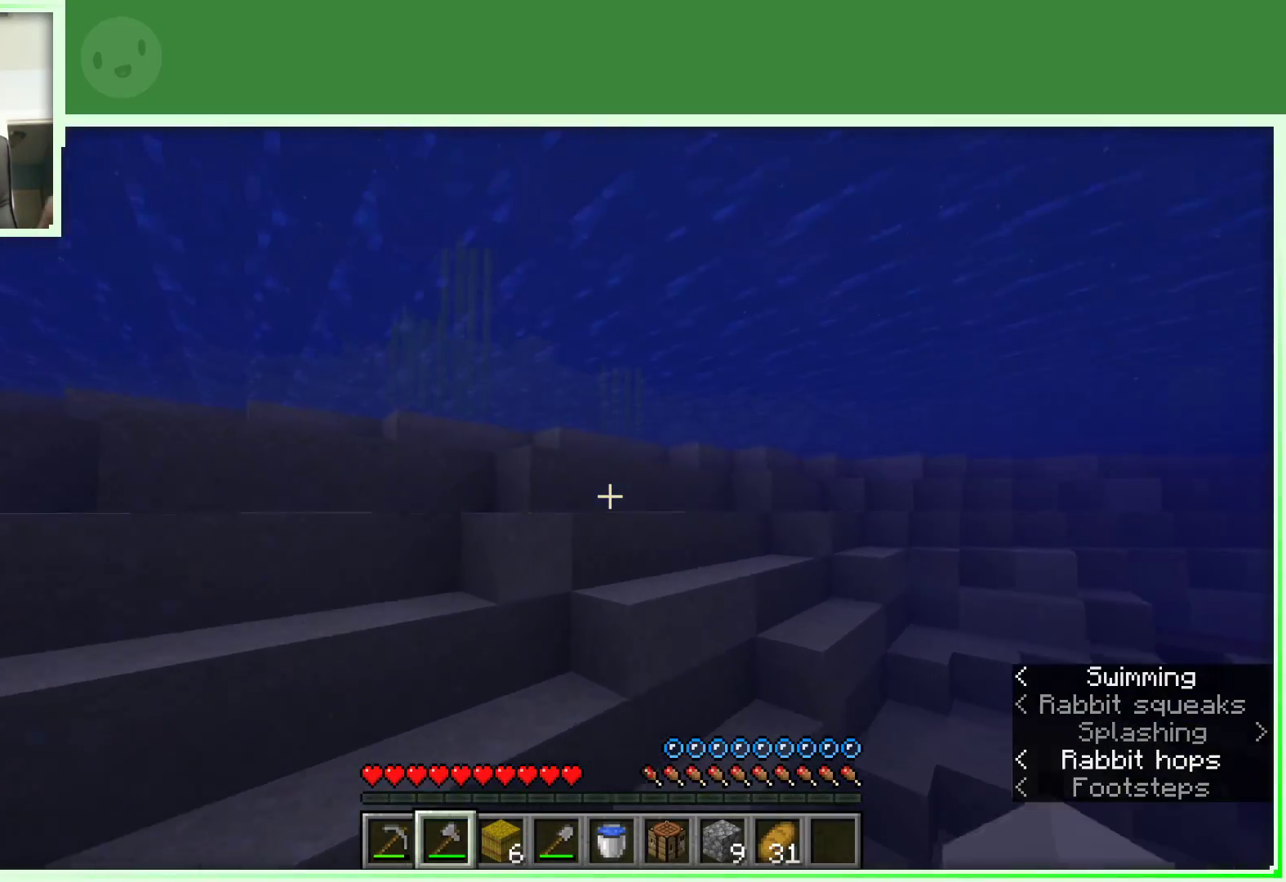
{"keys": ["space", "w"], "mouse": [], "events": [[350, "space", "down"]]}
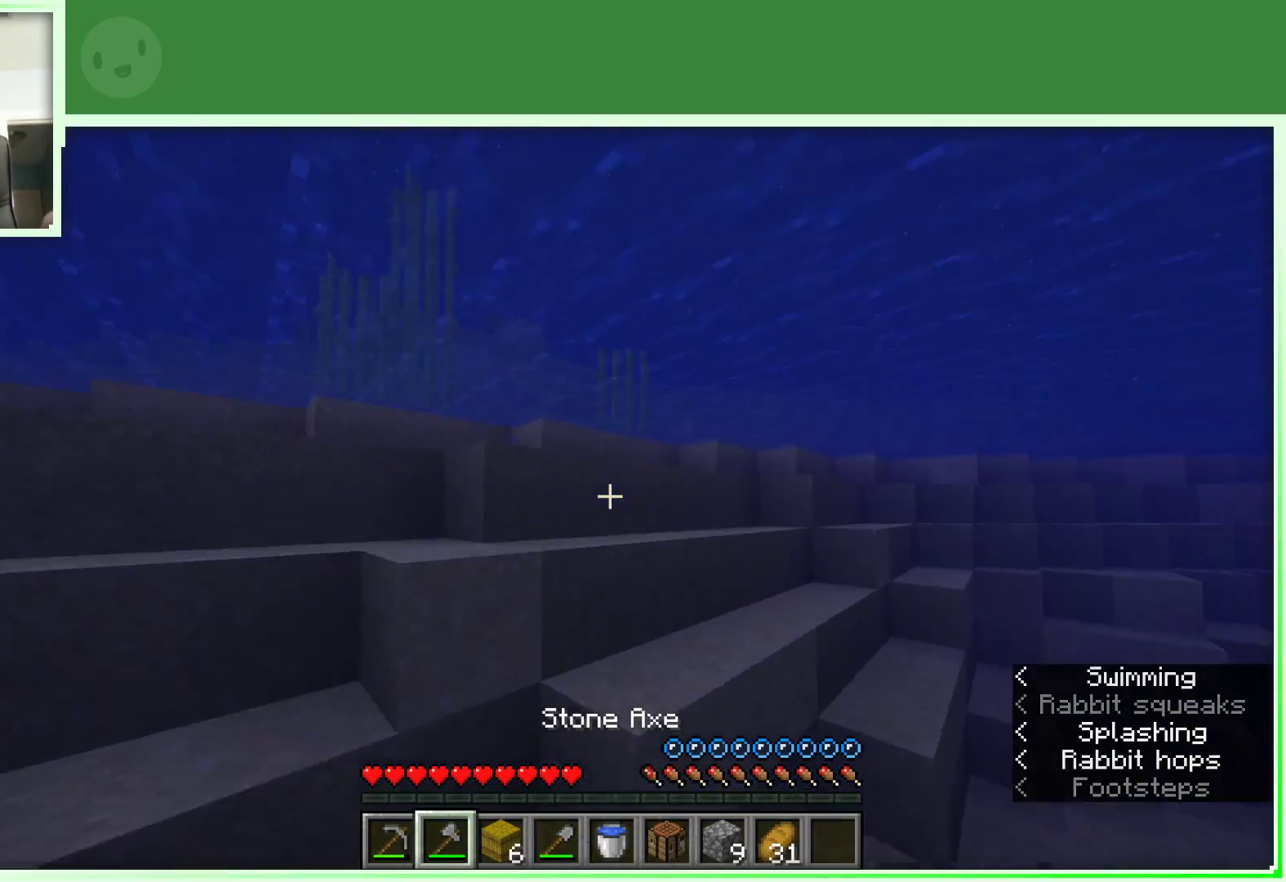
{"keys": ["w"], "mouse": [], "events": [[167, "space", "up"]]}
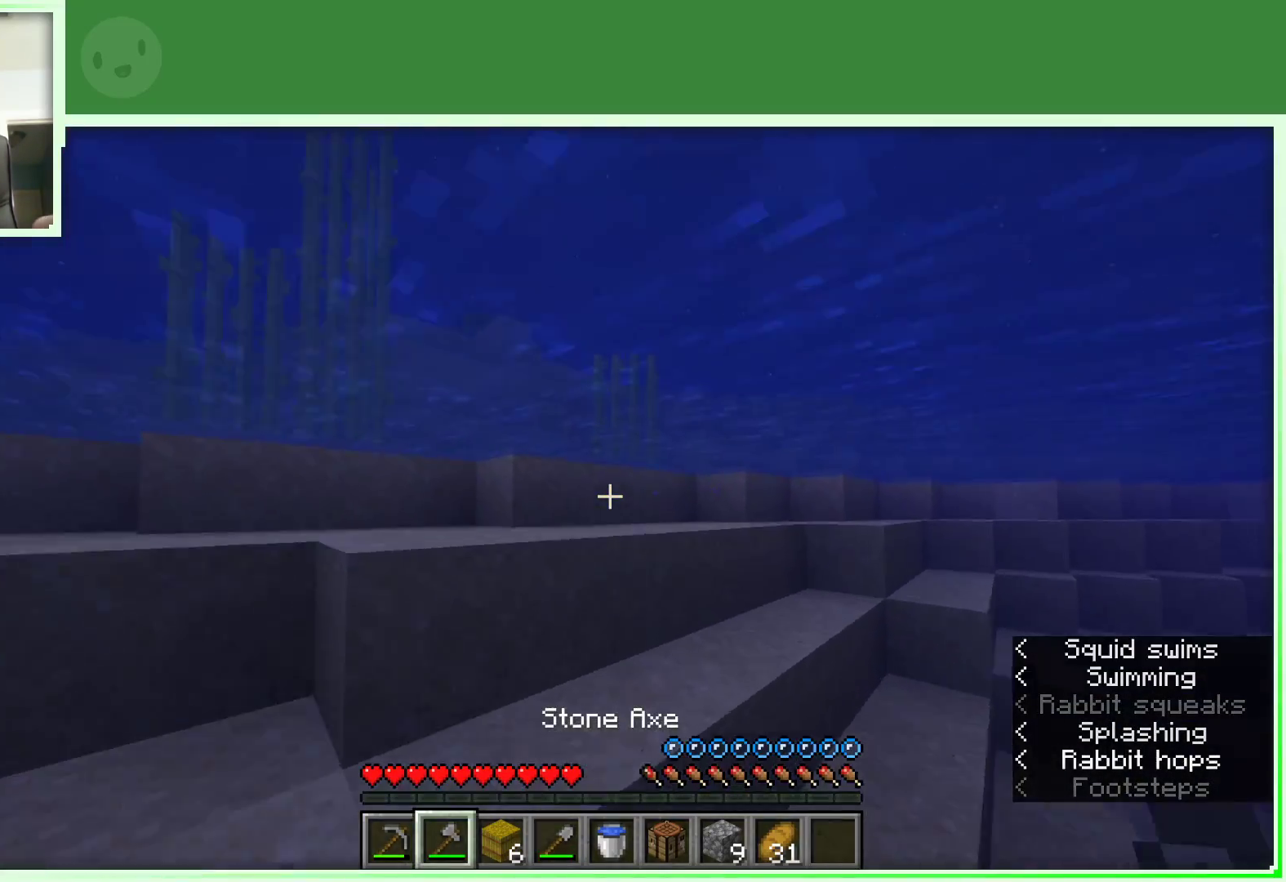
{"keys": ["w"], "mouse": [], "events": [[233, "space", "down"], [333, "space", "up"]]}
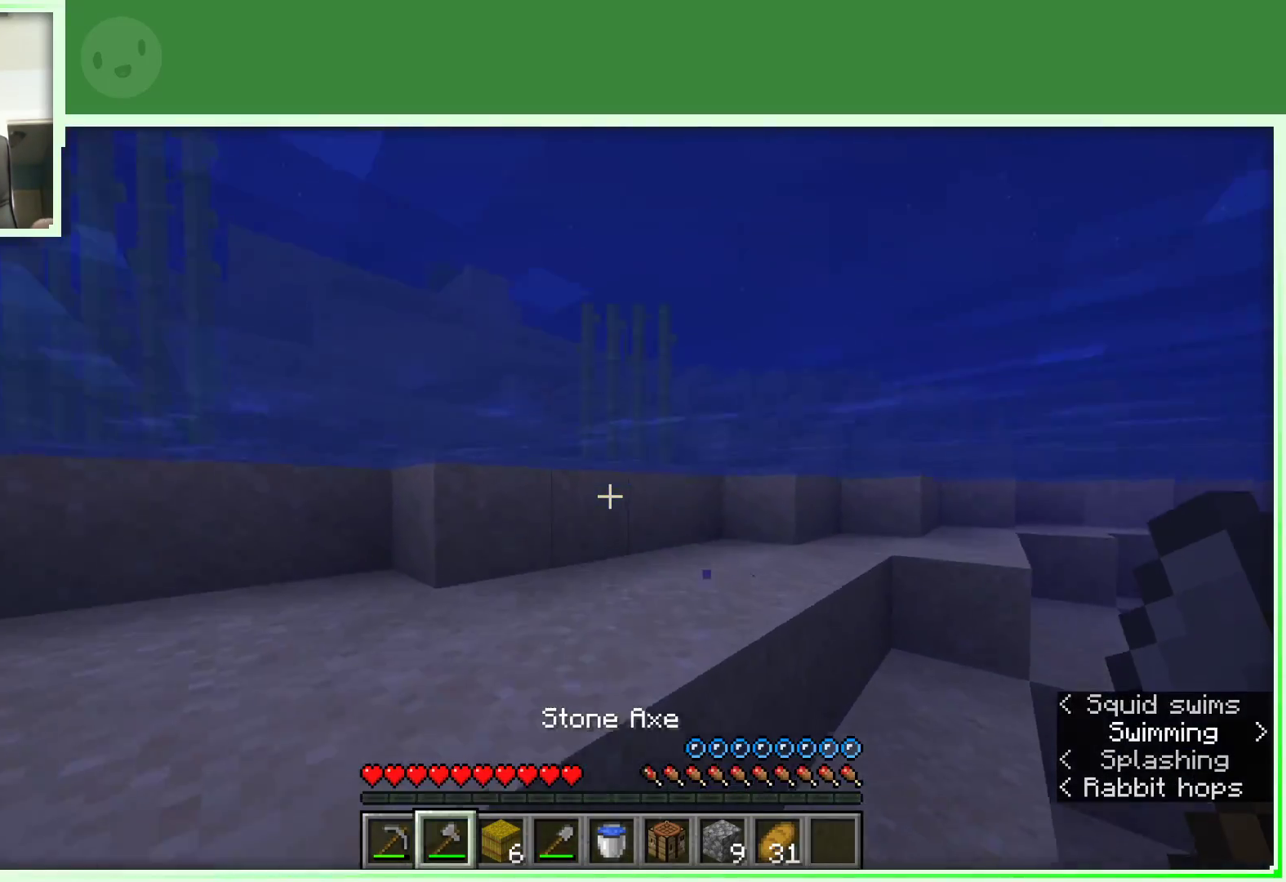
{"keys": ["space", "w"], "mouse": [], "events": [[433, "space", "down"]]}
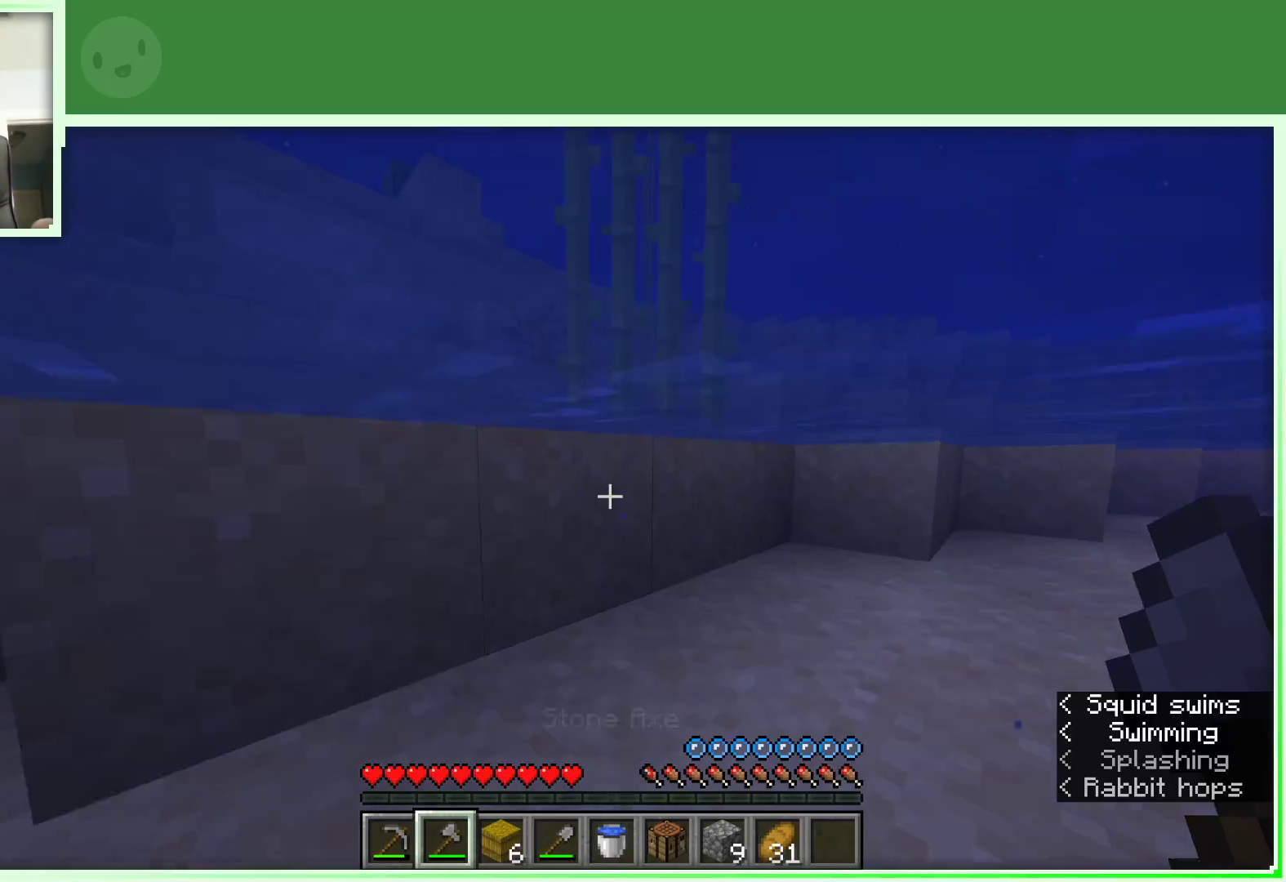
{"keys": ["d", "space", "w"], "mouse": [], "events": [[500, "d", "down"]]}
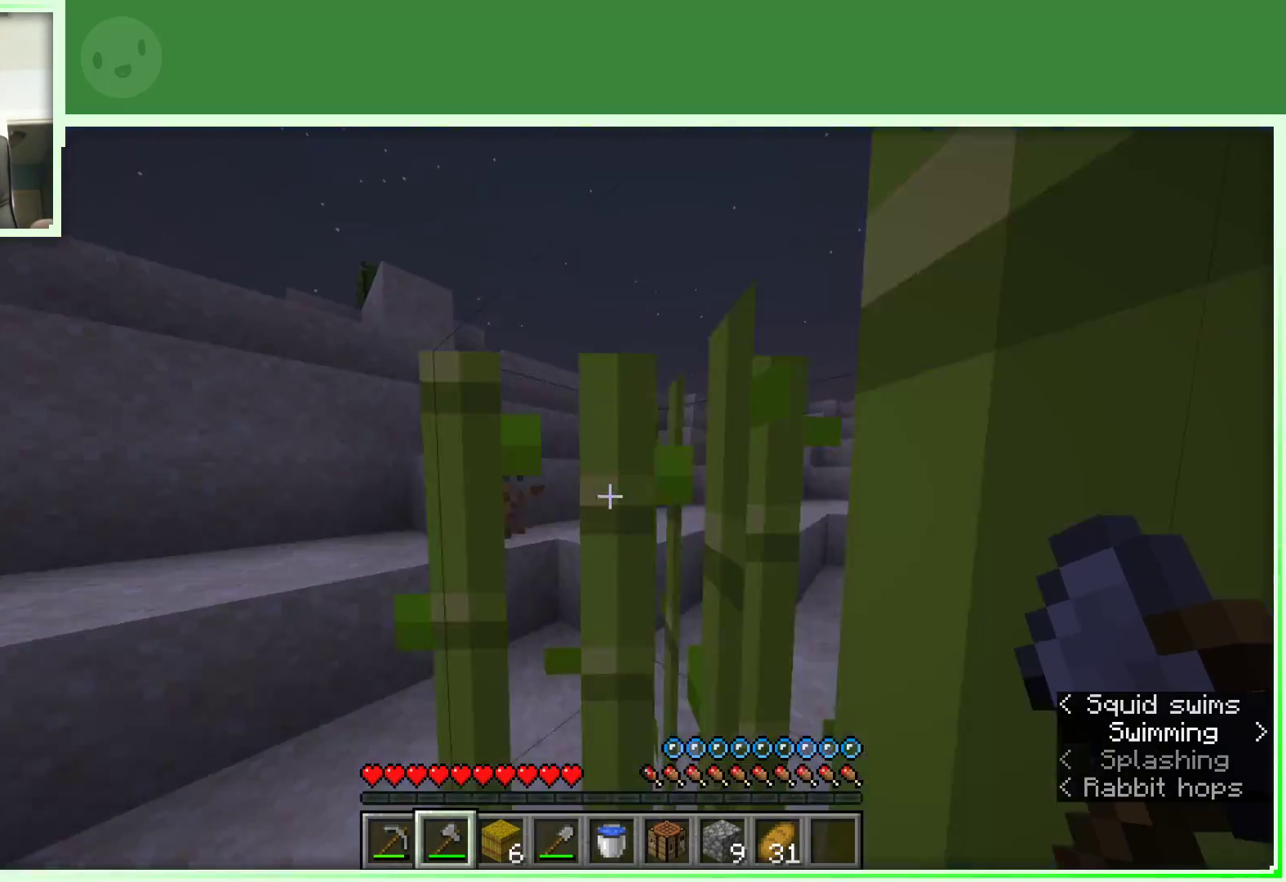
{"keys": ["d", "space", "w"], "mouse": [], "events": []}
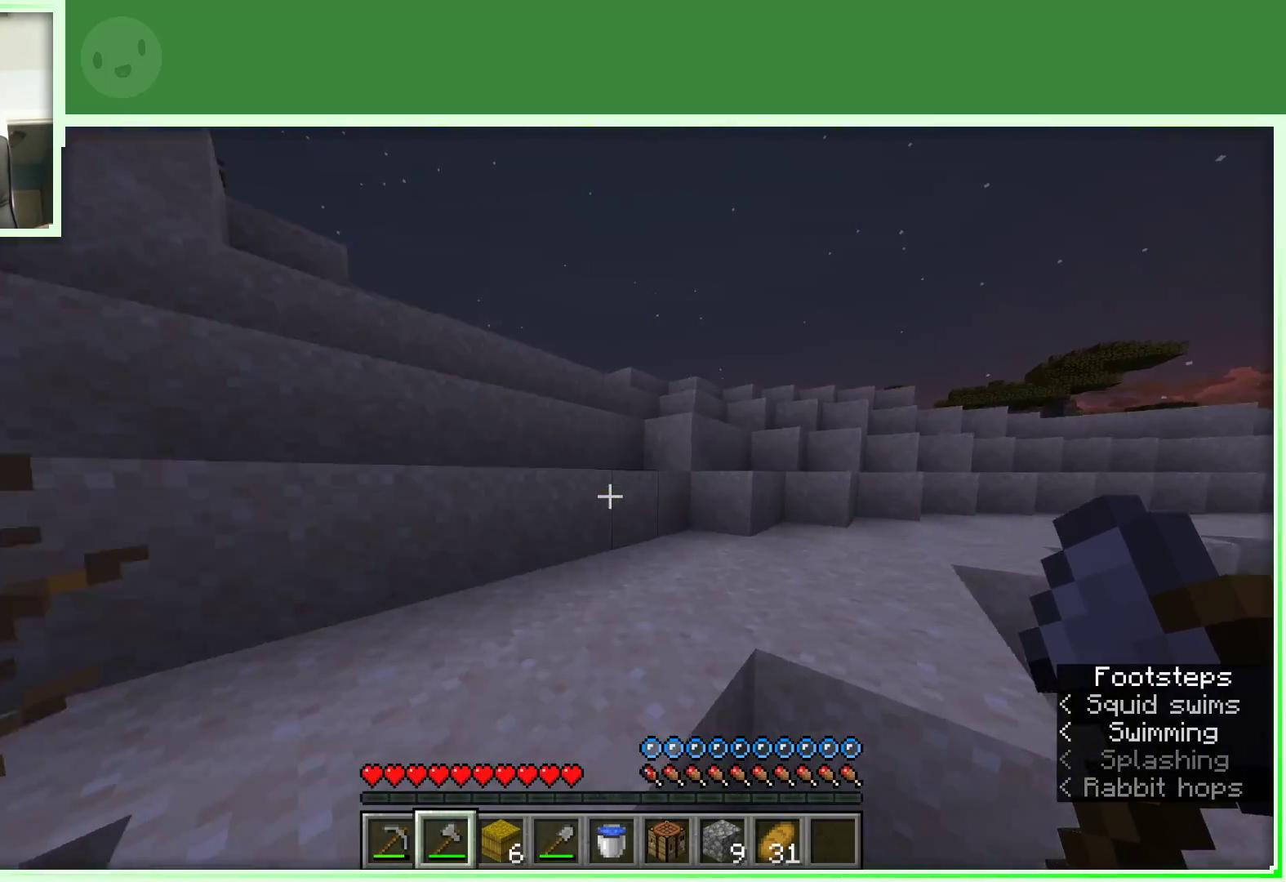
{"keys": ["w"], "mouse": [], "events": [[67, "d", "up"], [250, "space", "up"]]}